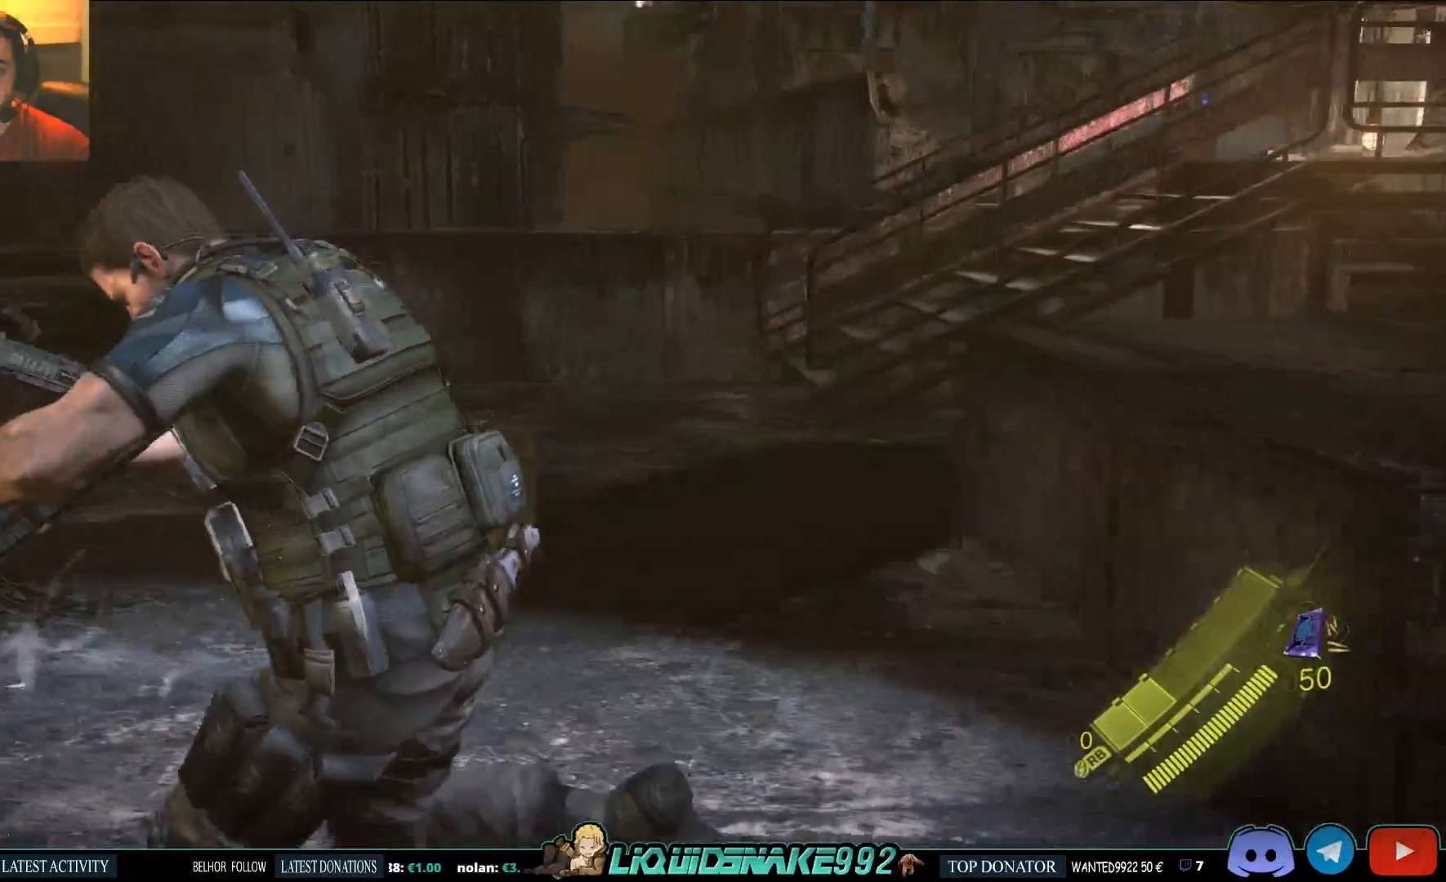
Gameplay with a controller (PlayStation layout); each line is a JSON object with the inputs held at the frame after it (dt_ms = milliseconds from this image to that frame). "events" lists button and stick changes between this image and that frame as [ms after this image, input, new state], when the widget could be followed in between.
{"dt_ms": 500, "buttons": [], "left_stick": "left", "right_stick": "center", "events": [[83, "SQUARE", "down"], [167, "SQUARE", "up"], [350, "SQUARE", "down"], [500, "SQUARE", "up"]]}
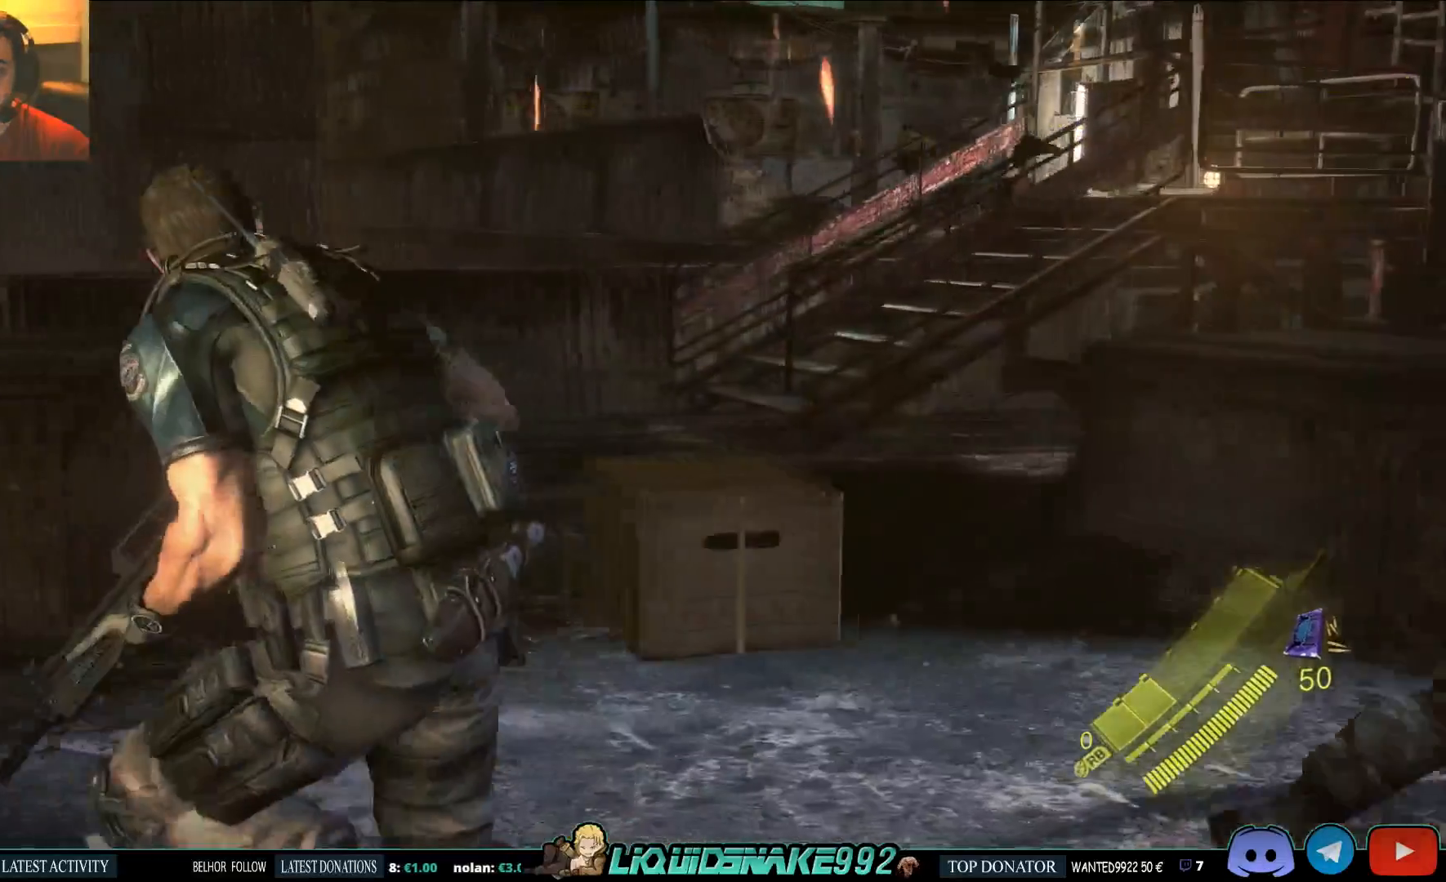
{"dt_ms": 500, "buttons": ["SQUARE"], "left_stick": "left", "right_stick": "center", "events": [[167, "SQUARE", "down"], [283, "SQUARE", "up"], [300, "SQUARE", "down"], [317, "SQUARE", "up"], [450, "SQUARE", "down"]]}
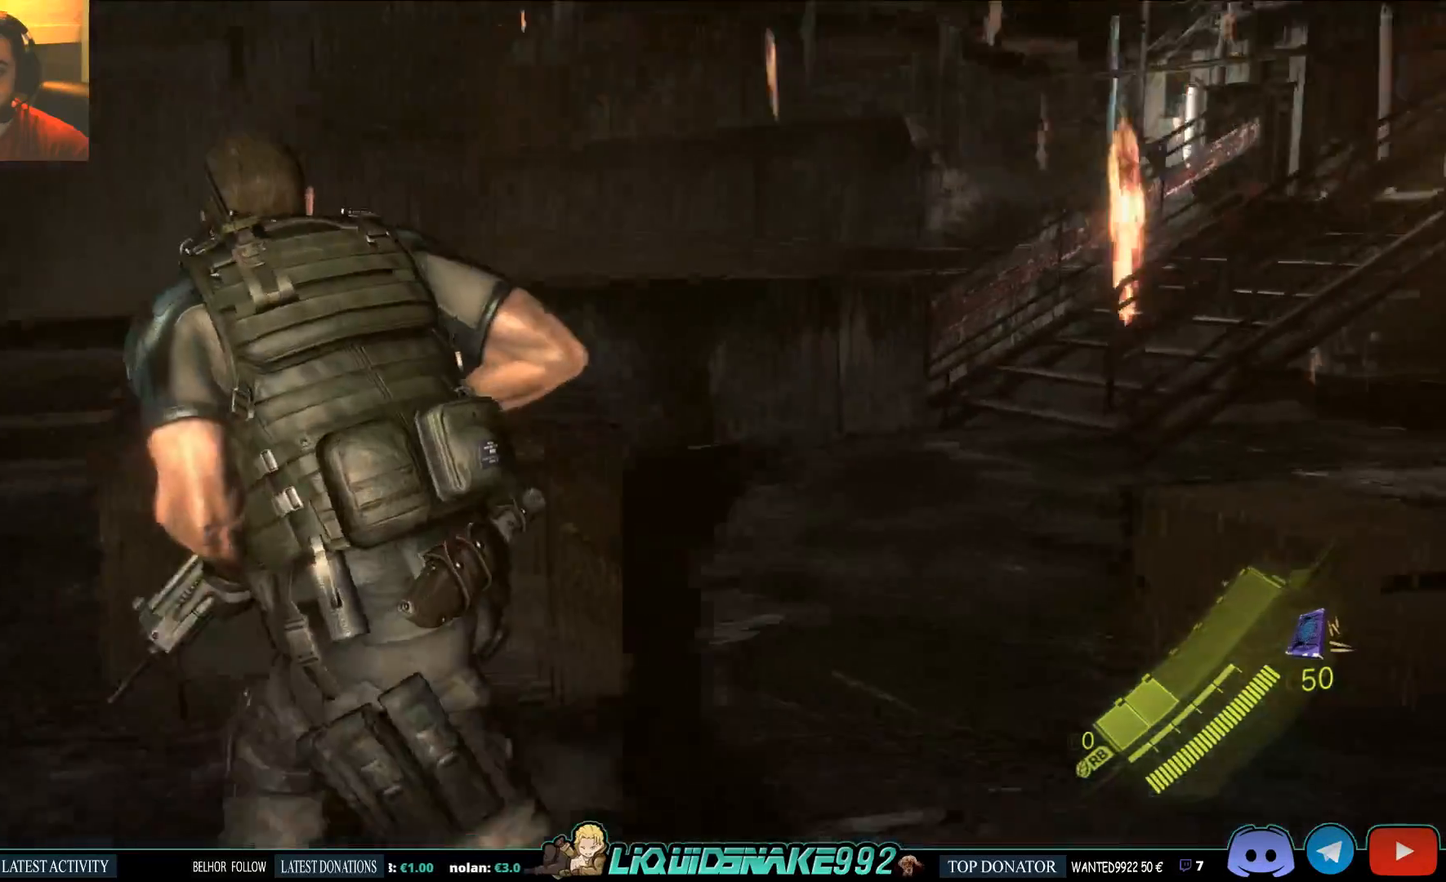
{"dt_ms": 1000, "buttons": [], "left_stick": "left", "right_stick": "right"}
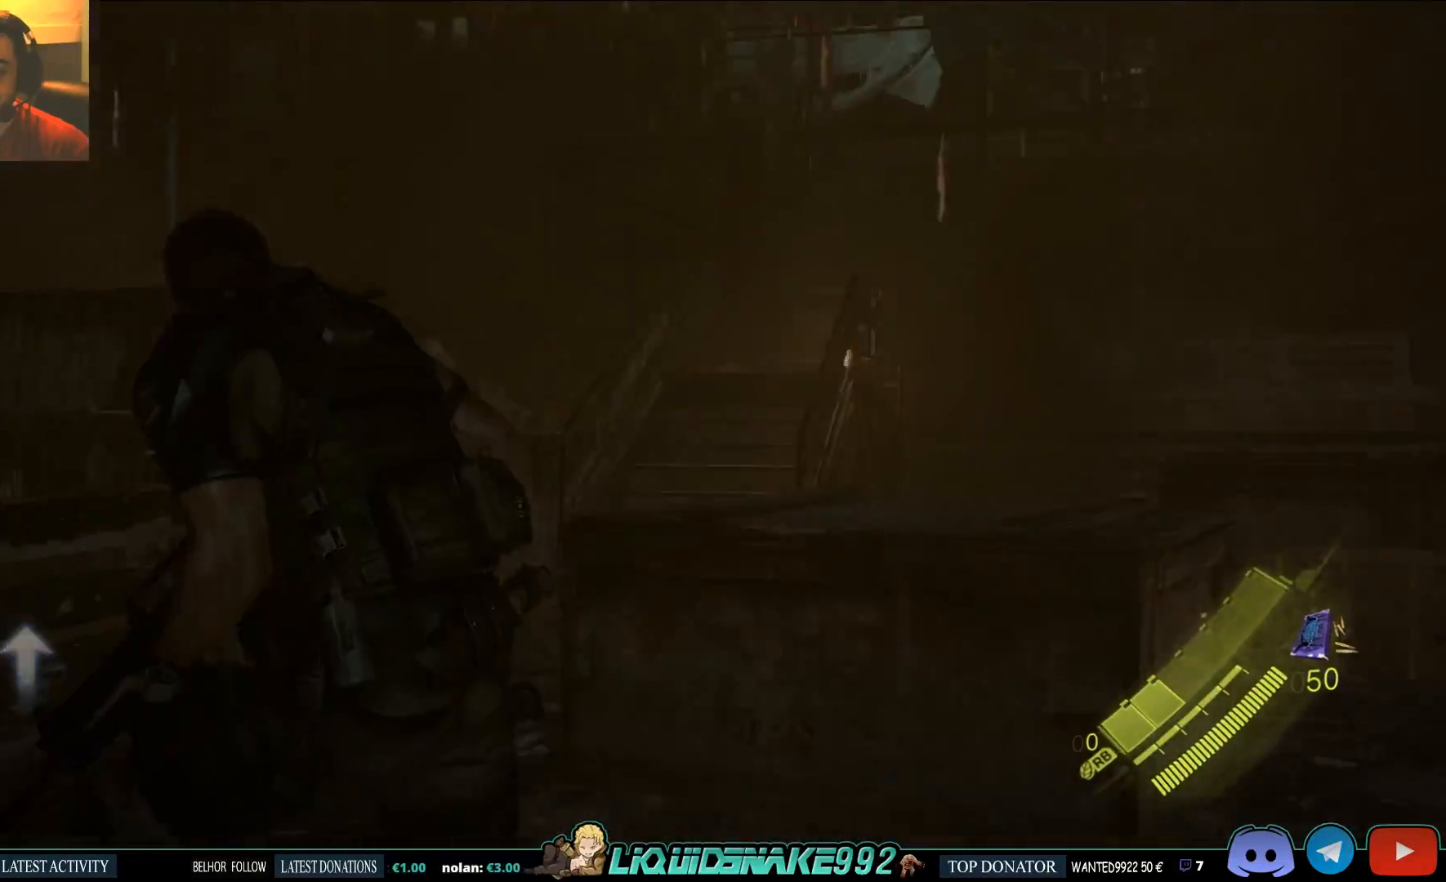
{"dt_ms": 500, "buttons": [], "left_stick": "left", "right_stick": "center", "events": [[17, "right_stick", "center"], [267, "SQUARE", "down"], [400, "SQUARE", "up"]]}
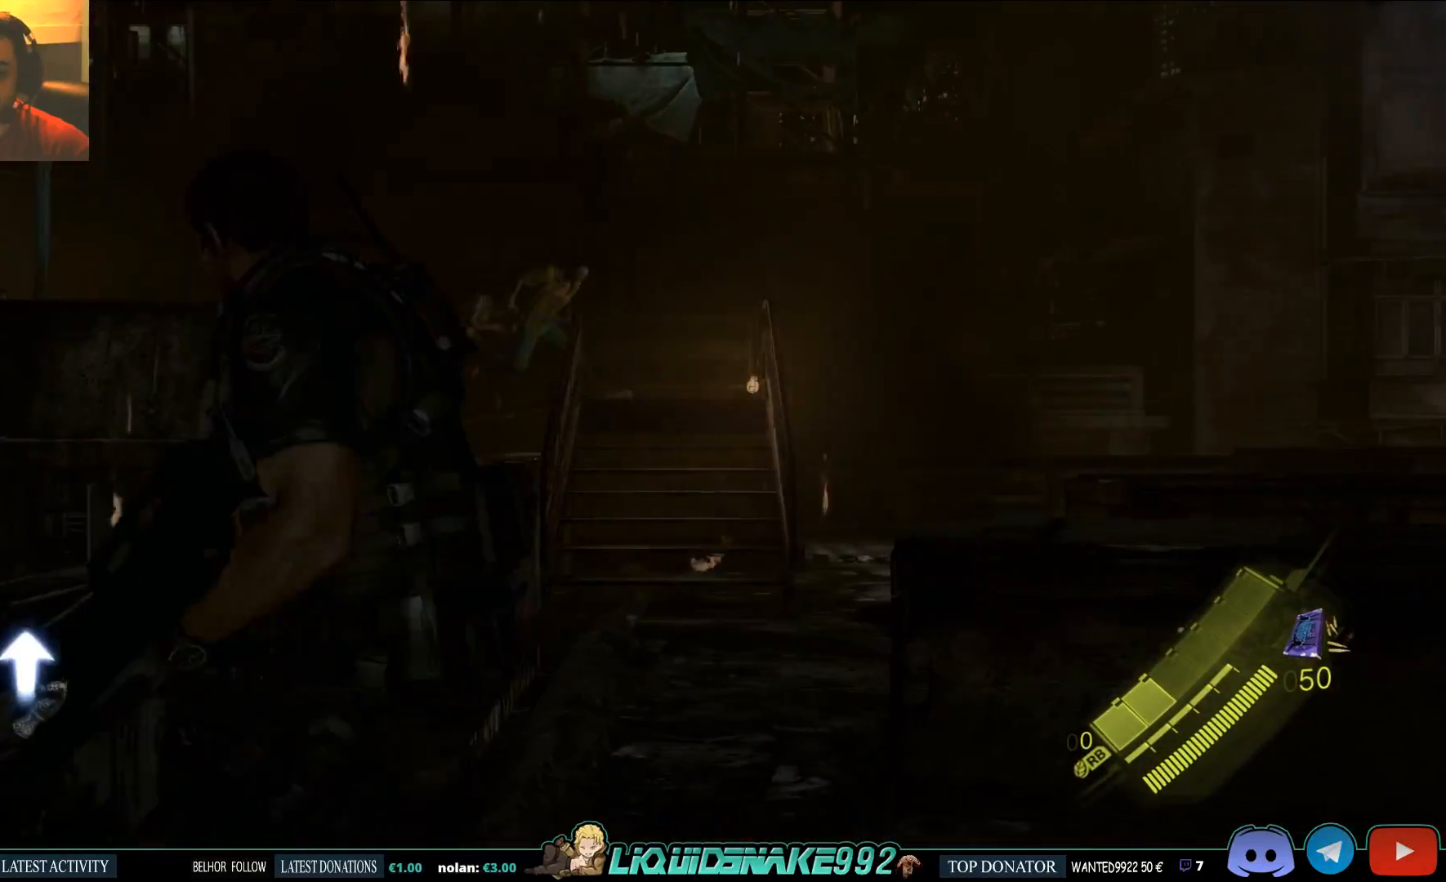
{"dt_ms": 500, "buttons": ["L2"], "left_stick": "center", "right_stick": "up", "events": [[67, "L2", "down"], [100, "left_stick", "center"], [417, "right_stick", "up"]]}
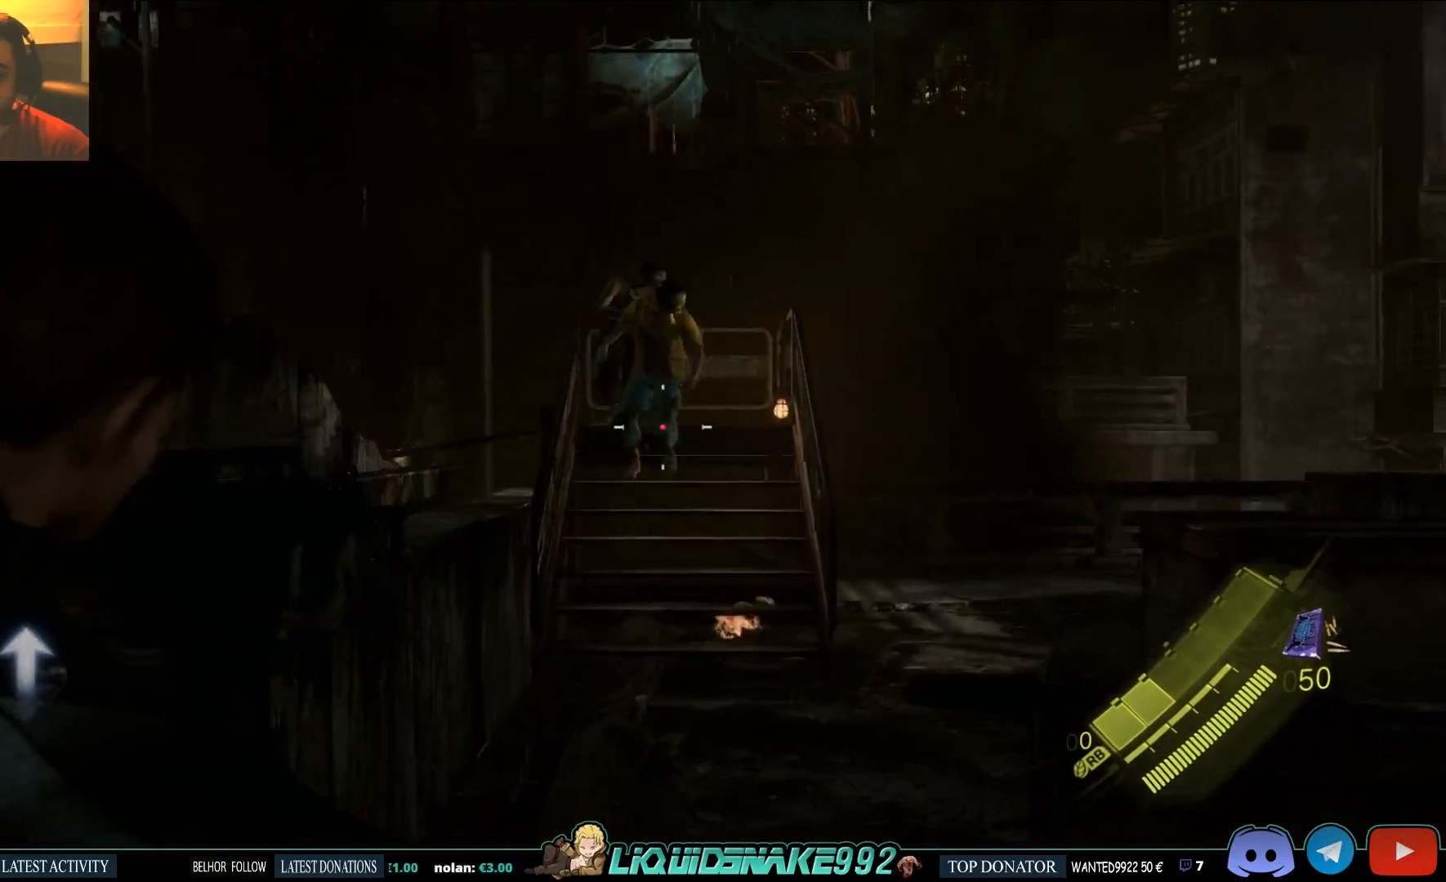
{"dt_ms": 500, "buttons": ["L2", "R2"], "left_stick": "center", "right_stick": "up-left"}
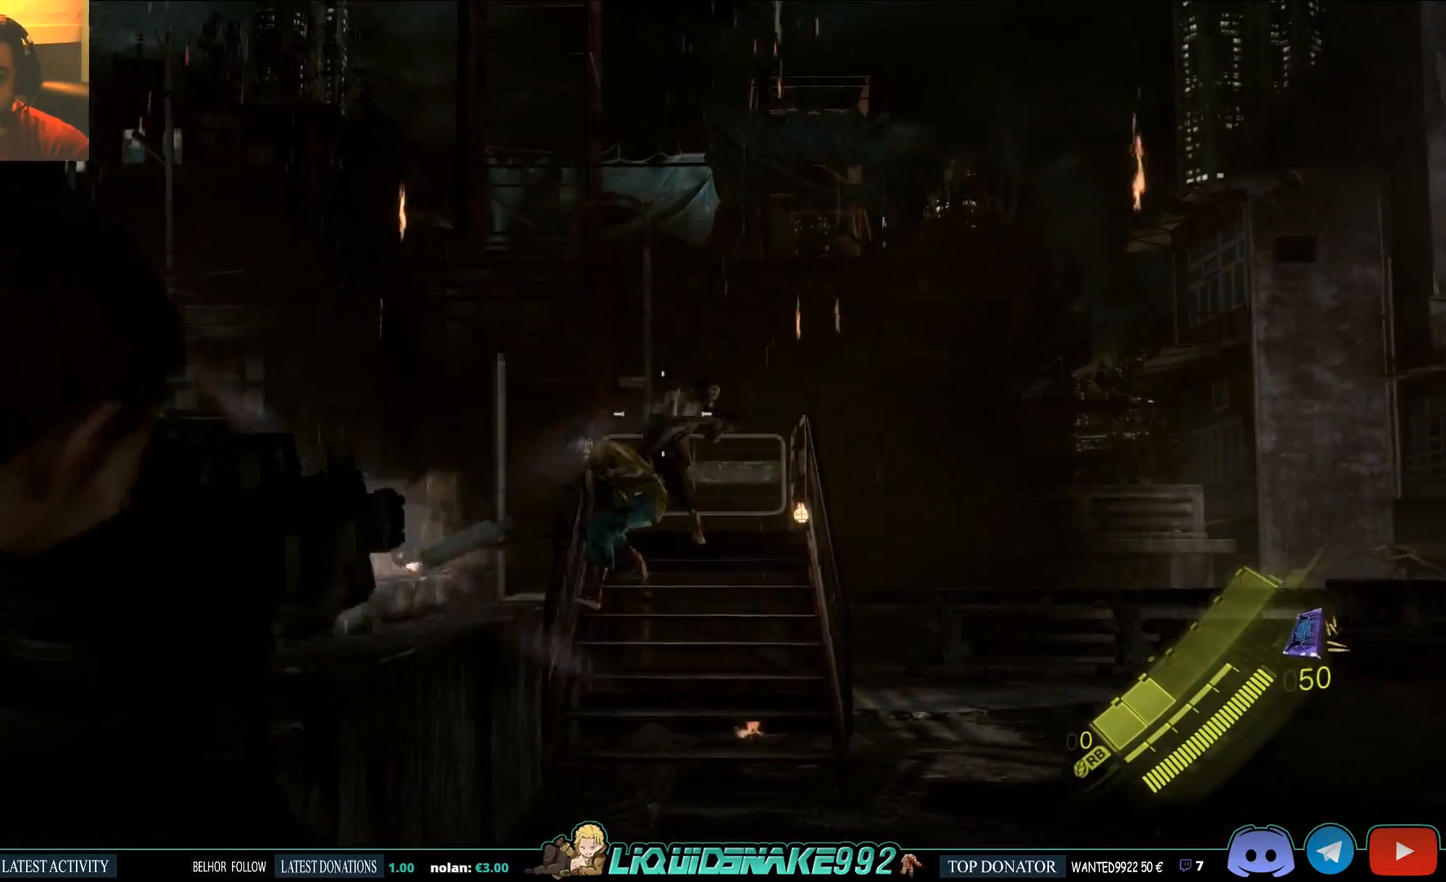
{"dt_ms": 500, "buttons": ["L2", "R2"], "left_stick": "center", "right_stick": "up", "events": [[17, "right_stick", "center"], [67, "R2", "up"], [133, "right_stick", "down"], [217, "right_stick", "center"], [367, "R2", "down"], [417, "right_stick", "up"]]}
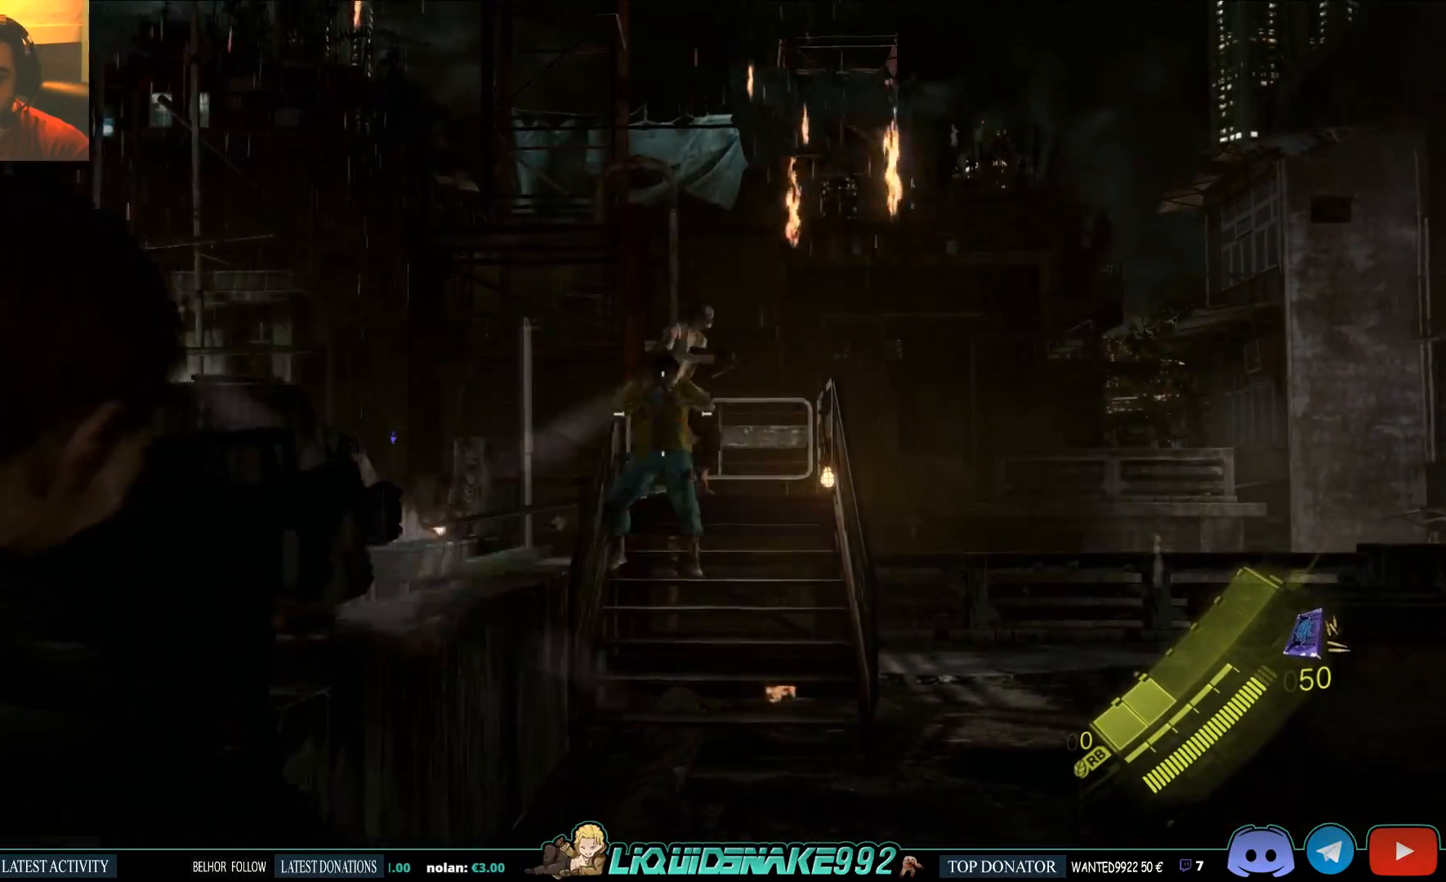
{"dt_ms": 500, "buttons": ["L2"], "left_stick": "center", "right_stick": "center", "events": [[17, "right_stick", "center"], [200, "right_stick", "down"], [267, "R2", "up"], [267, "right_stick", "center"]]}
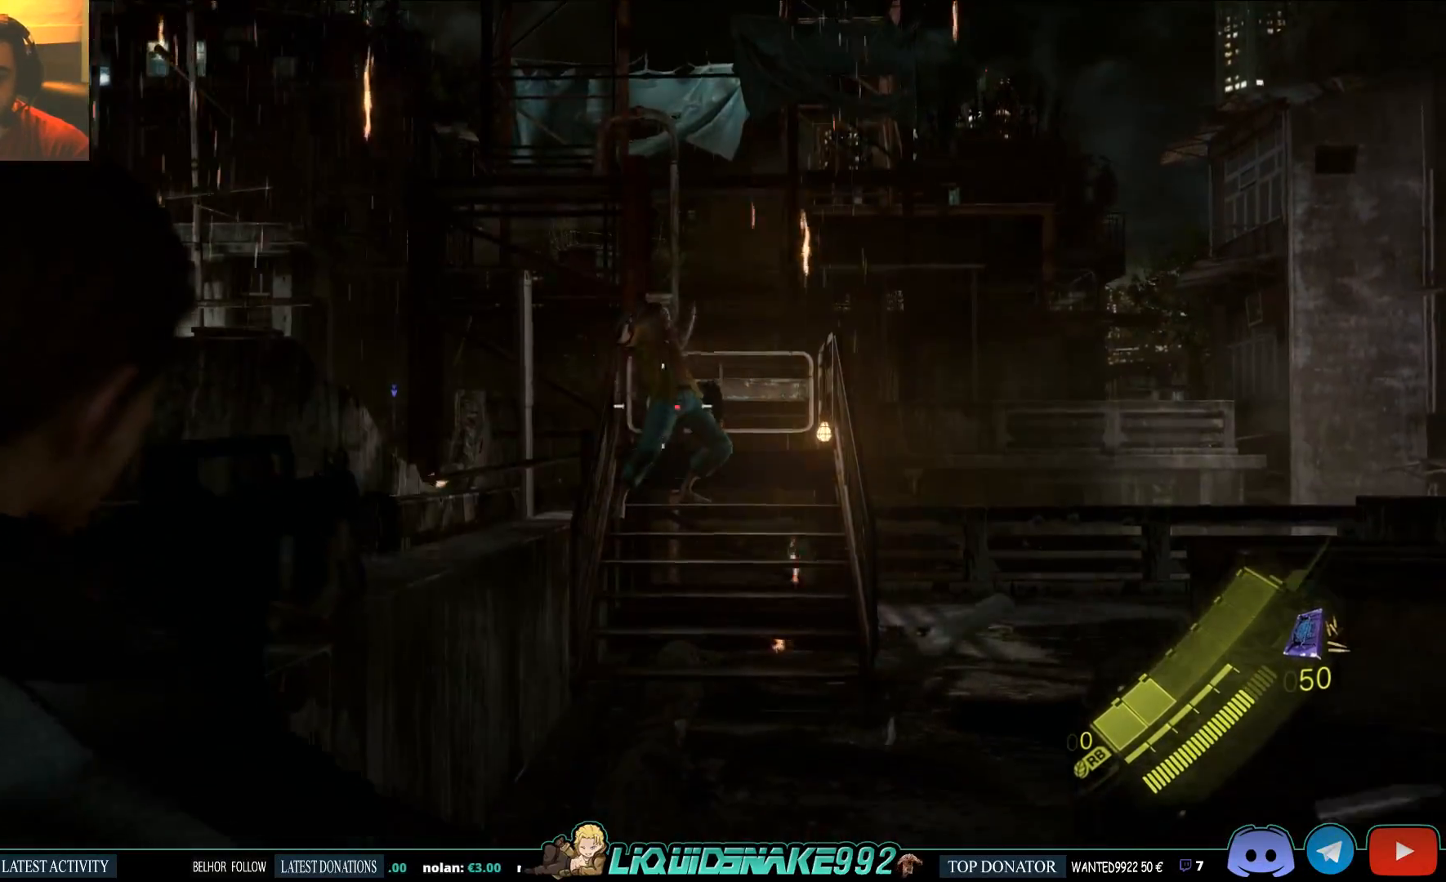
{"dt_ms": 500, "buttons": ["L2", "R2"], "left_stick": "up-right", "right_stick": "center", "events": [[50, "right_stick", "up"], [250, "R2", "down"], [267, "right_stick", "center"], [333, "left_stick", "up-right"]]}
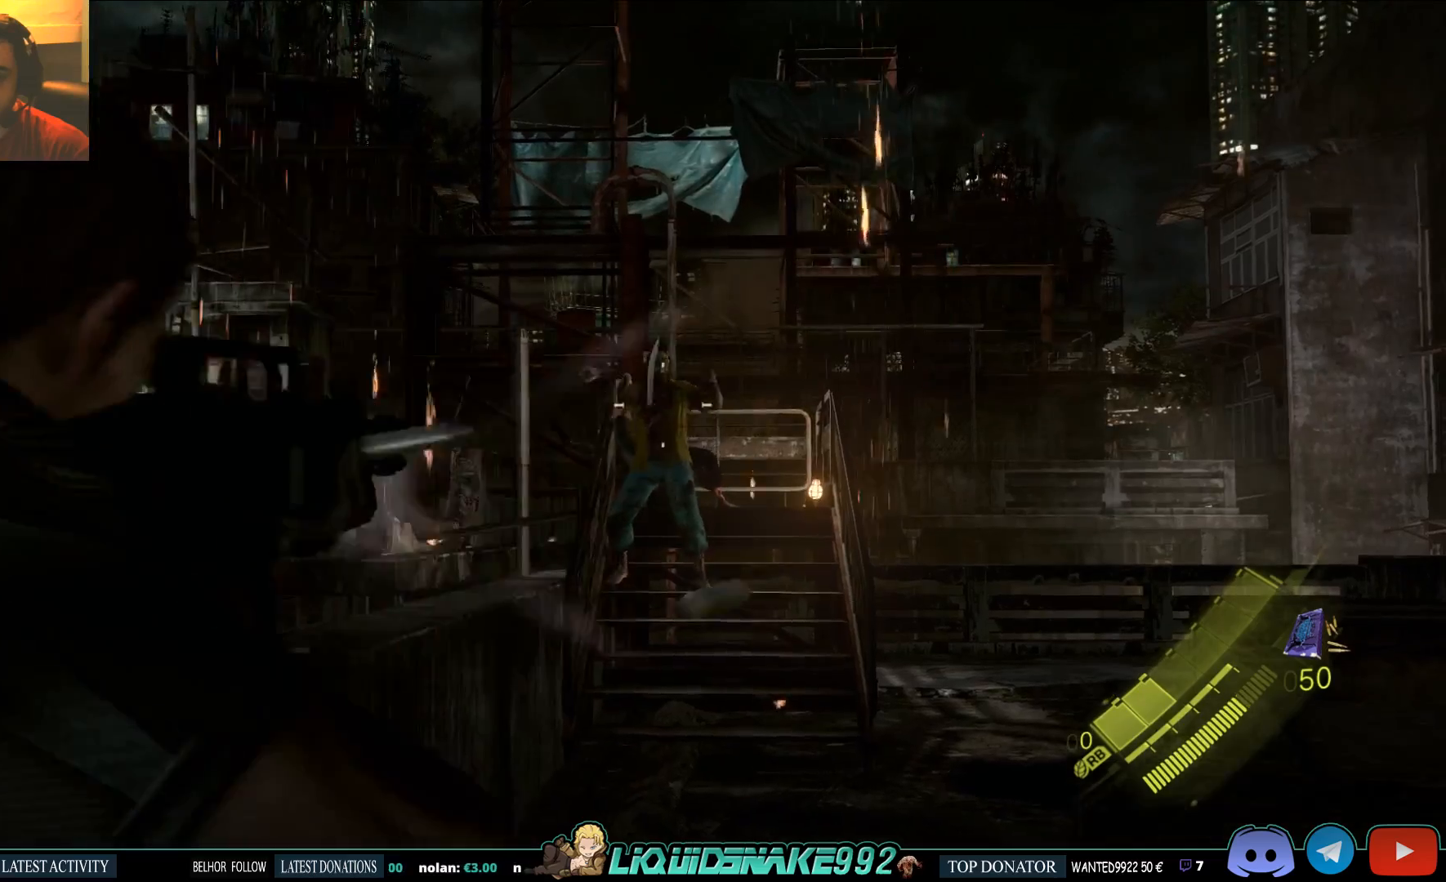
{"dt_ms": 500, "buttons": ["L2"], "left_stick": "up-right", "right_stick": "center", "events": [[100, "R2", "up"], [117, "left_stick", "up"], [167, "right_stick", "left"], [383, "right_stick", "center"], [500, "left_stick", "up-right"]]}
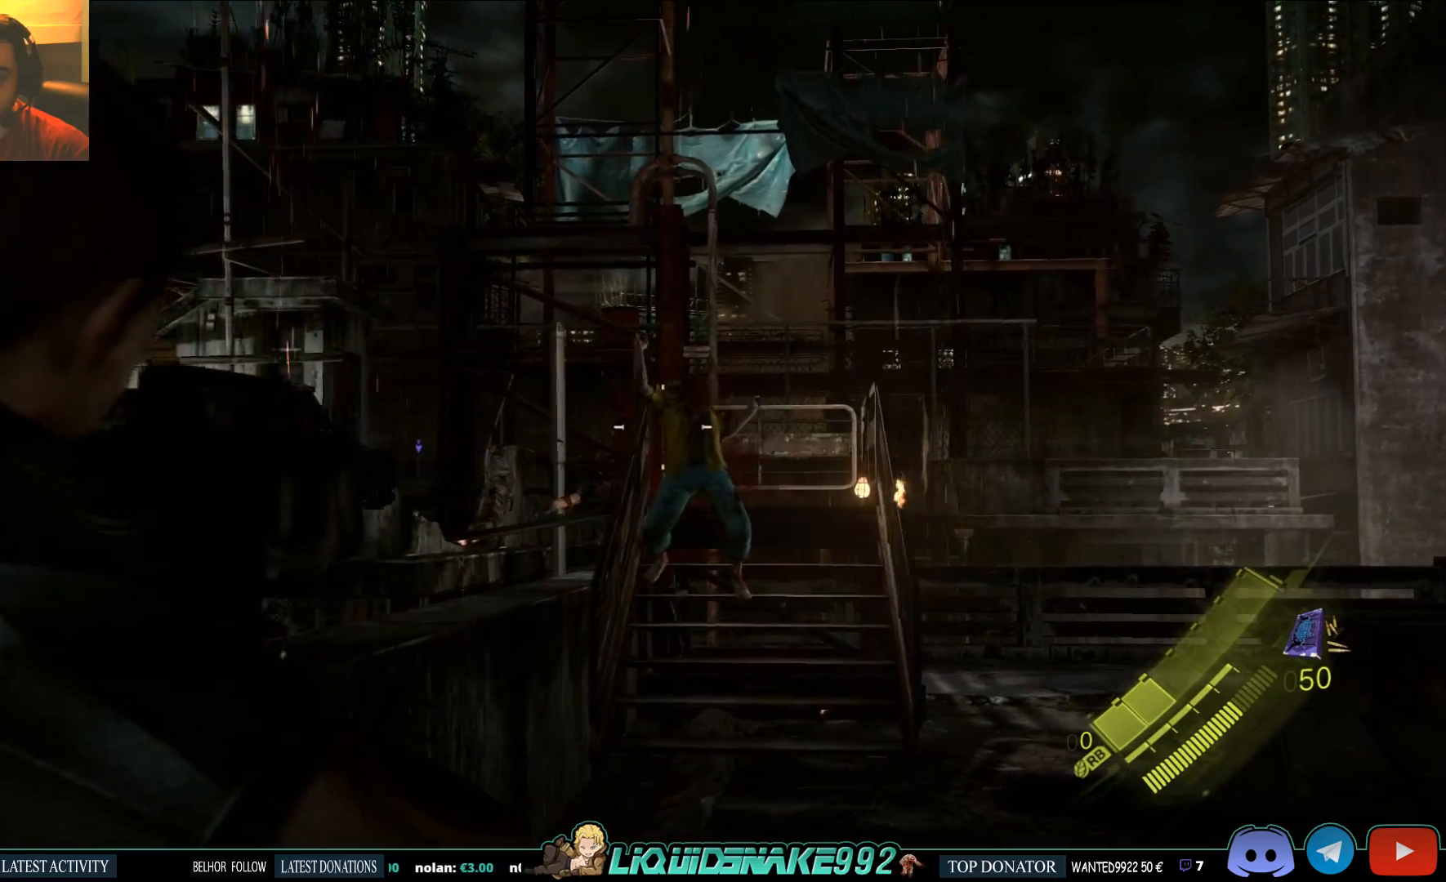
{"dt_ms": 500, "buttons": ["L2"], "left_stick": "up-right", "right_stick": "center", "events": [[200, "right_stick", "left"], [333, "right_stick", "down"], [417, "right_stick", "center"]]}
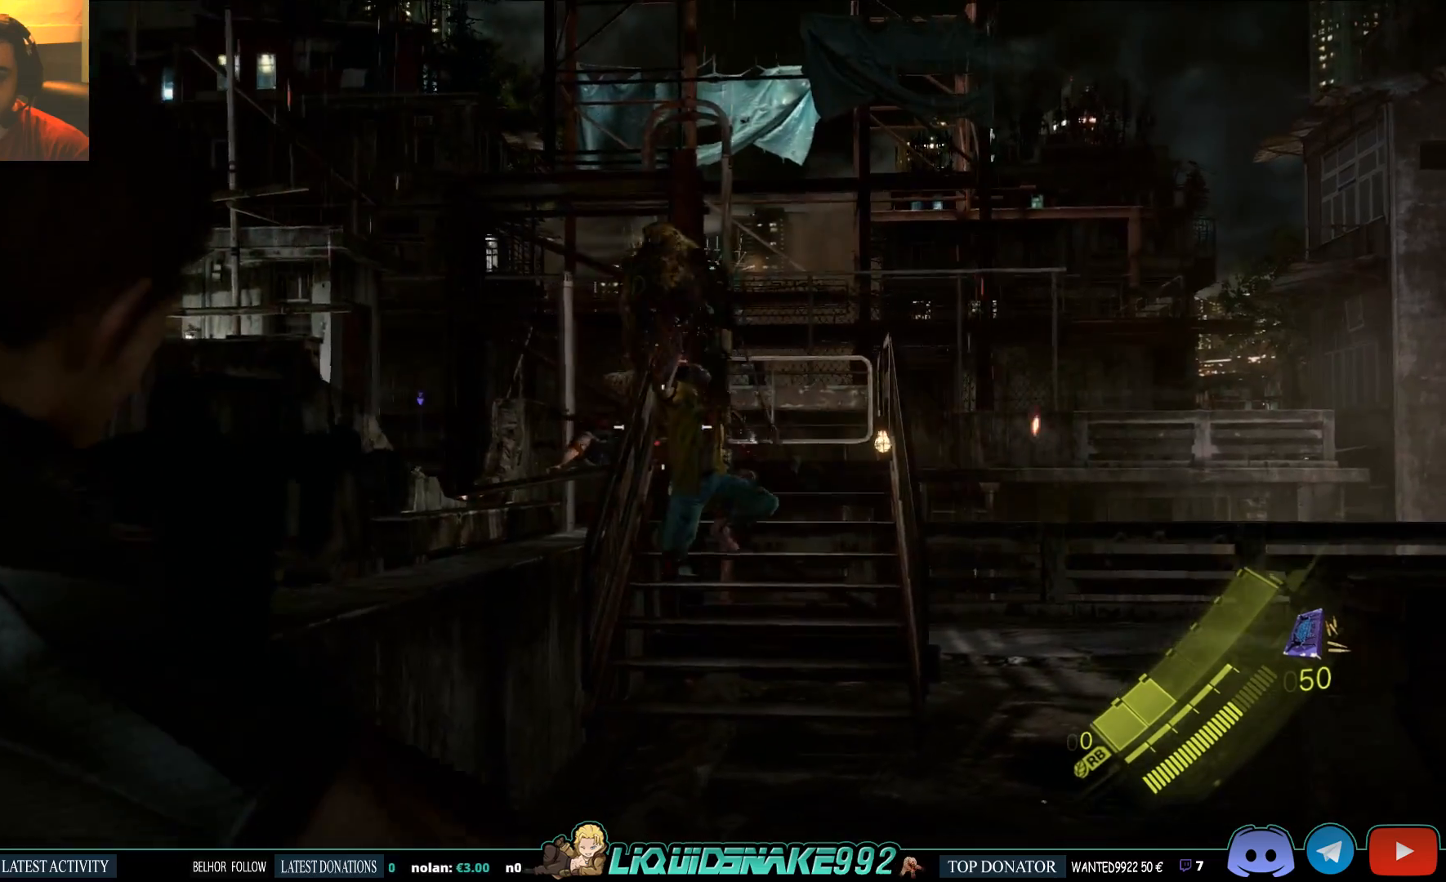
{"dt_ms": 500, "buttons": [], "left_stick": "up-right", "right_stick": "right", "events": [[167, "right_stick", "up-left"], [317, "right_stick", "center"], [350, "L2", "up"], [467, "right_stick", "right"]]}
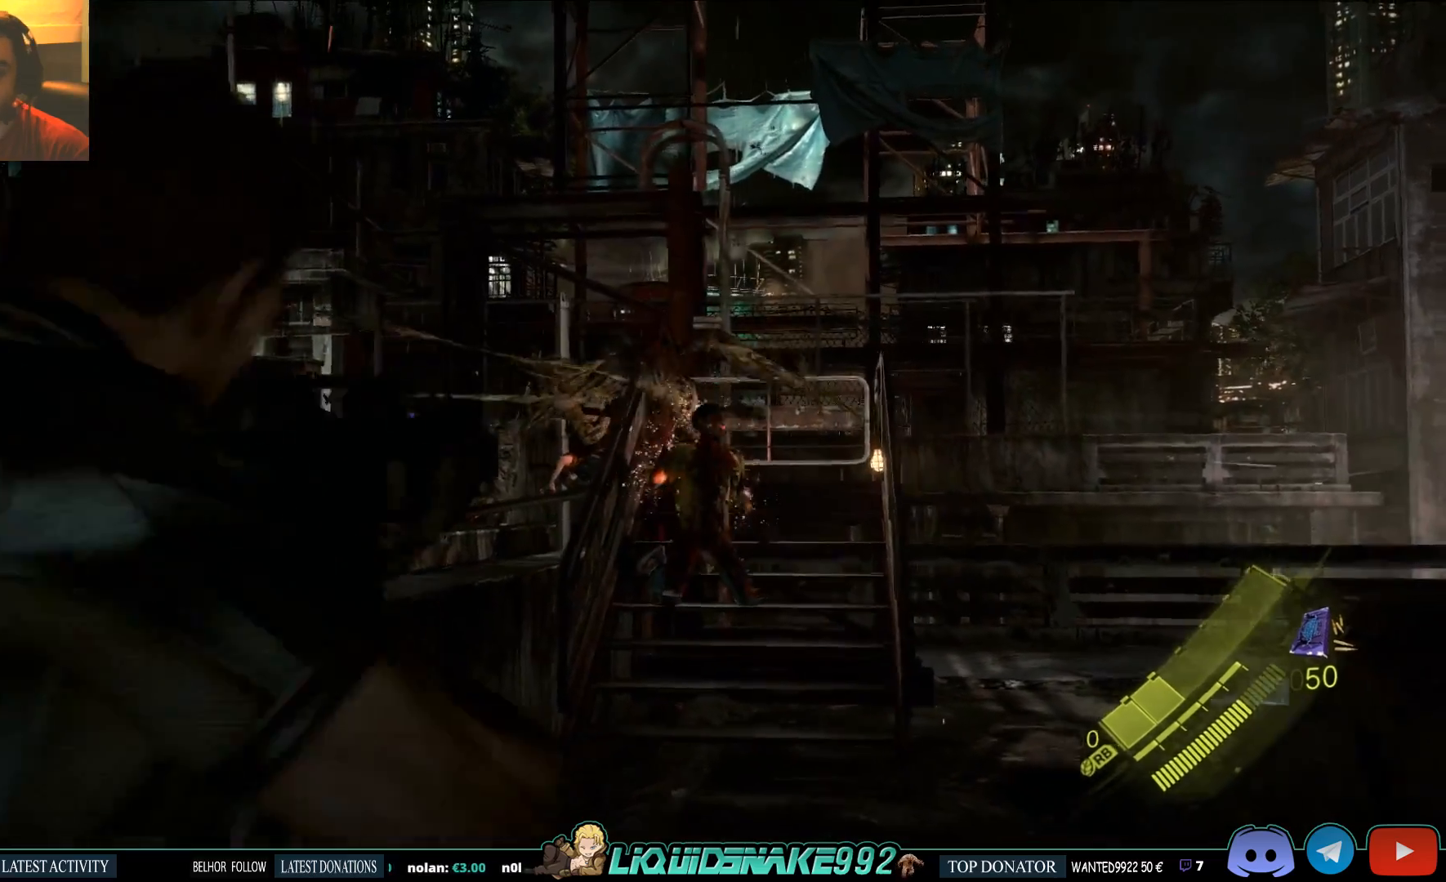
{"dt_ms": 500, "buttons": ["SQUARE"], "left_stick": "right", "right_stick": "center", "events": [[50, "left_stick", "right"], [67, "SQUARE", "down"], [183, "SQUARE", "up"], [283, "SQUARE", "down"], [283, "right_stick", "center"], [383, "SQUARE", "up"], [500, "SQUARE", "down"]]}
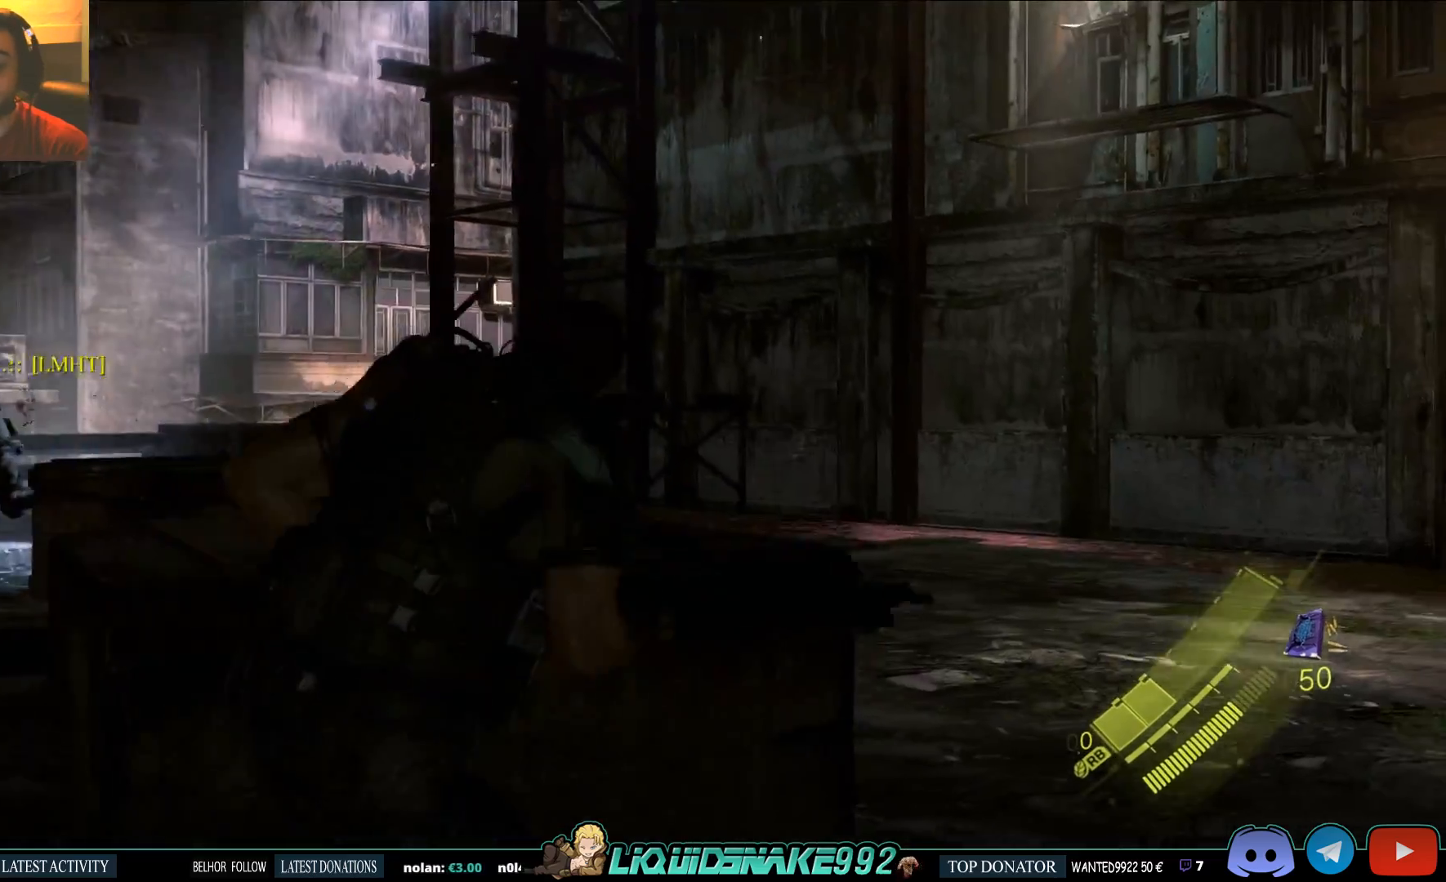
{"dt_ms": 500, "buttons": [], "left_stick": "right", "right_stick": "center", "events": [[100, "SQUARE", "up"], [183, "right_stick", "left"], [417, "right_stick", "center"]]}
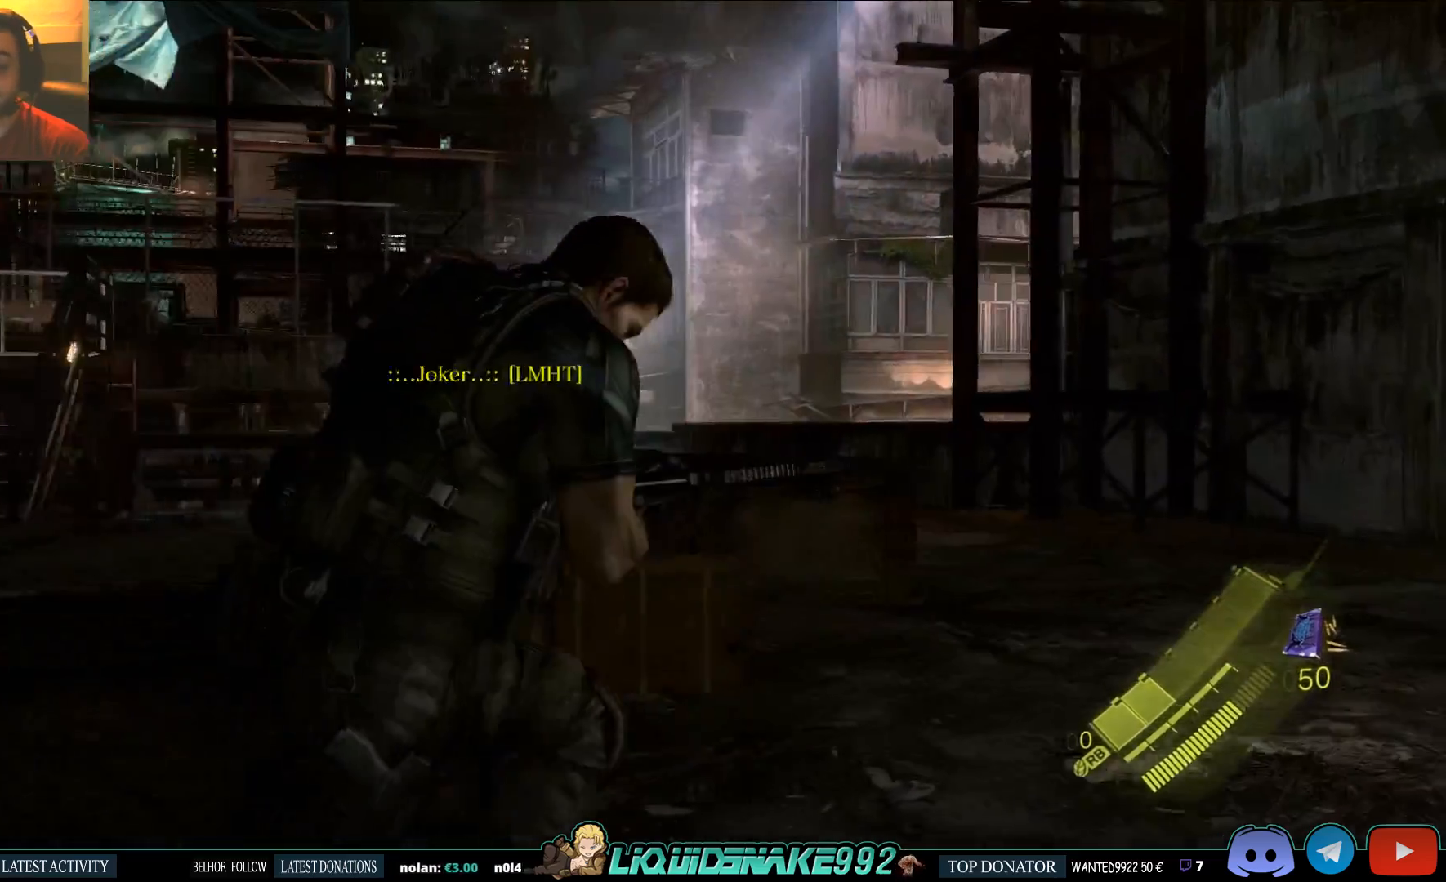
{"dt_ms": 500, "buttons": [], "left_stick": "center", "right_stick": "left", "events": [[50, "right_stick", "left"], [367, "left_stick", "center"]]}
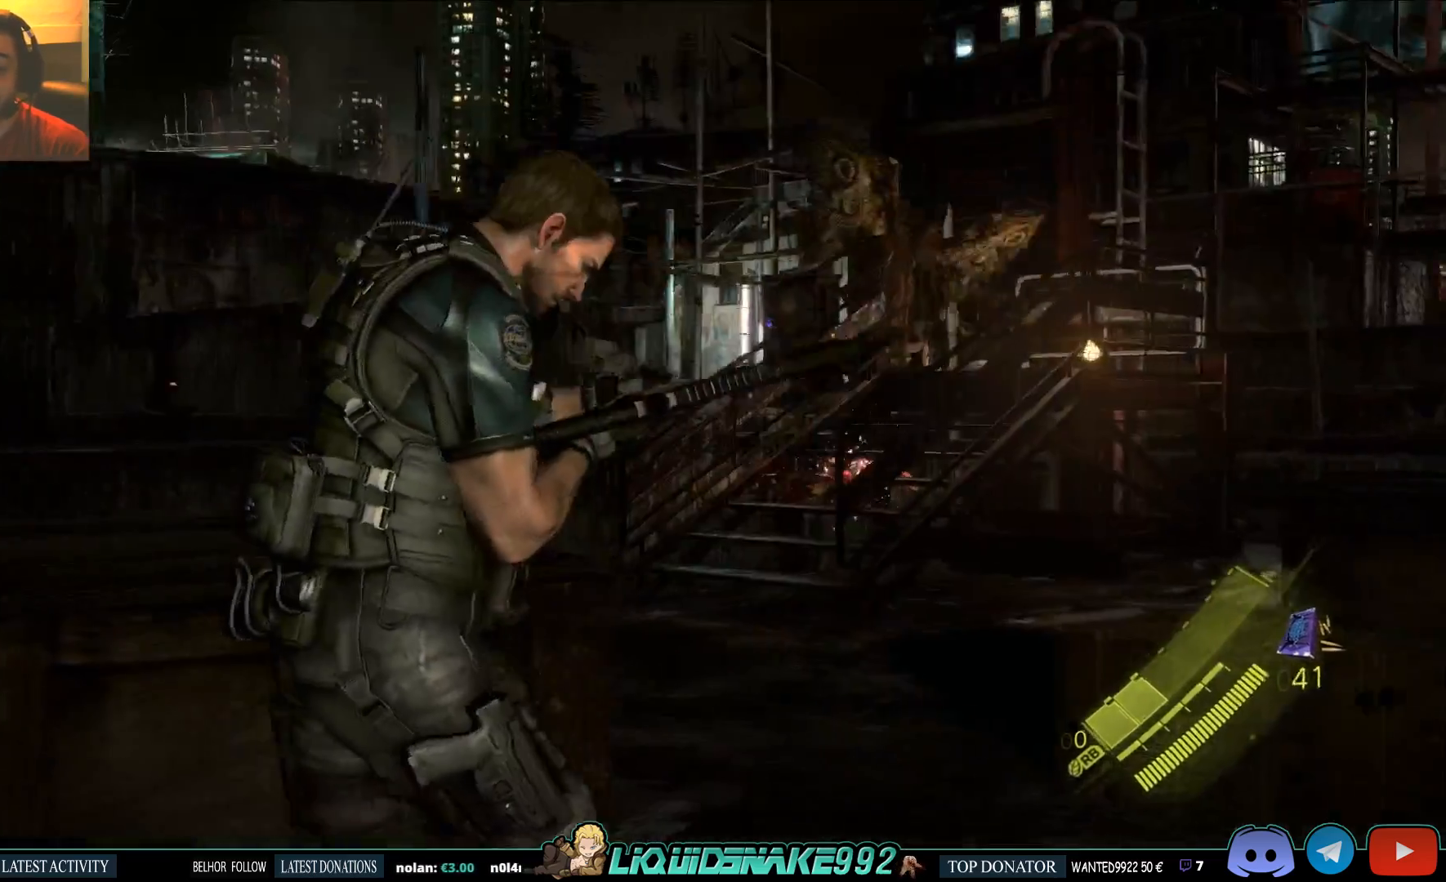
{"dt_ms": 500, "buttons": ["L2"], "left_stick": "center", "right_stick": "center", "events": [[250, "right_stick", "center"], [417, "L2", "down"]]}
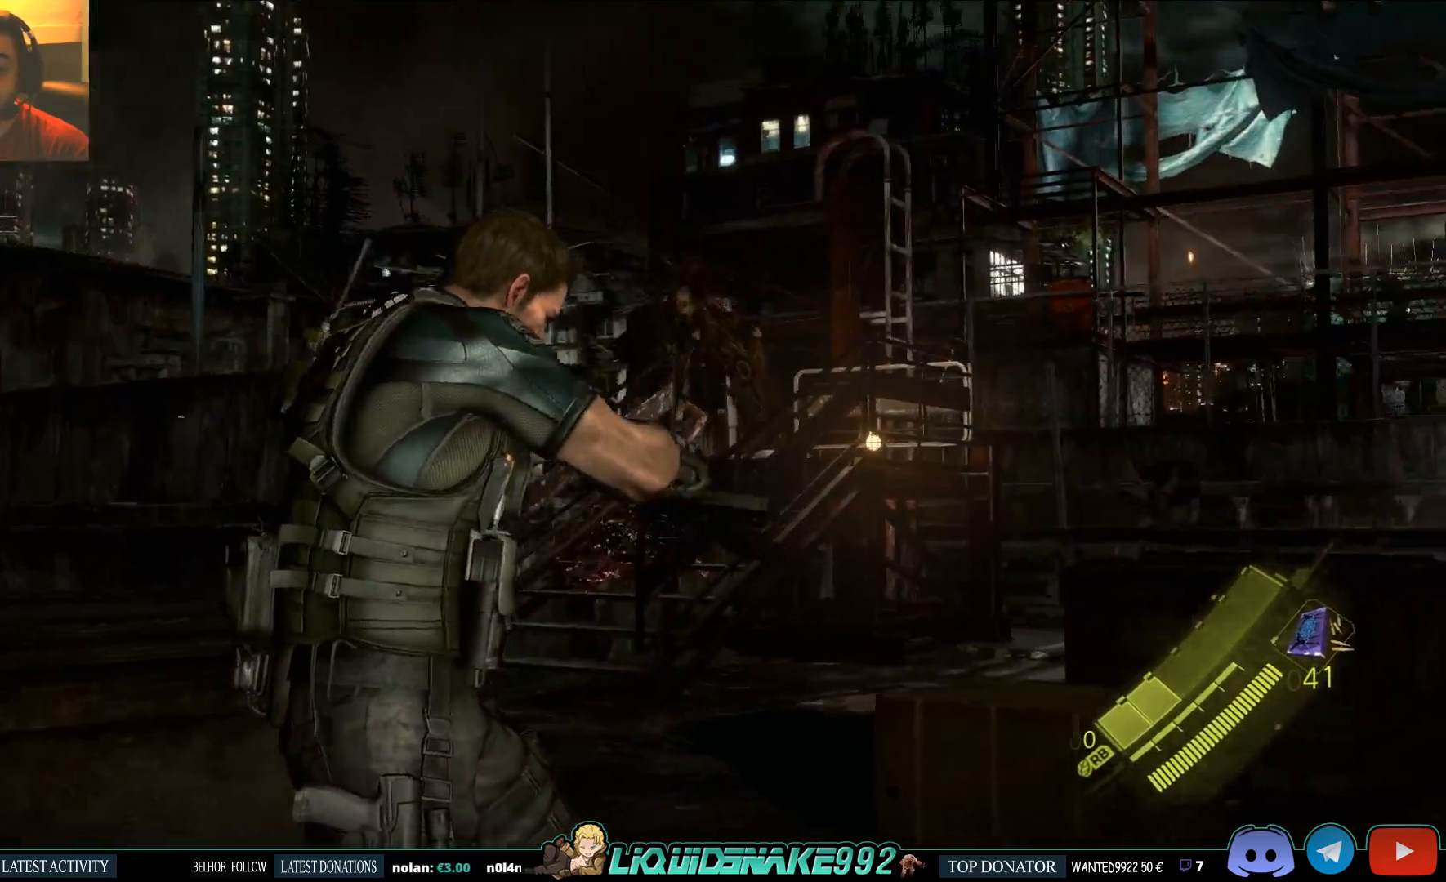
{"dt_ms": 500, "buttons": ["L2"], "left_stick": "center", "right_stick": "center", "events": []}
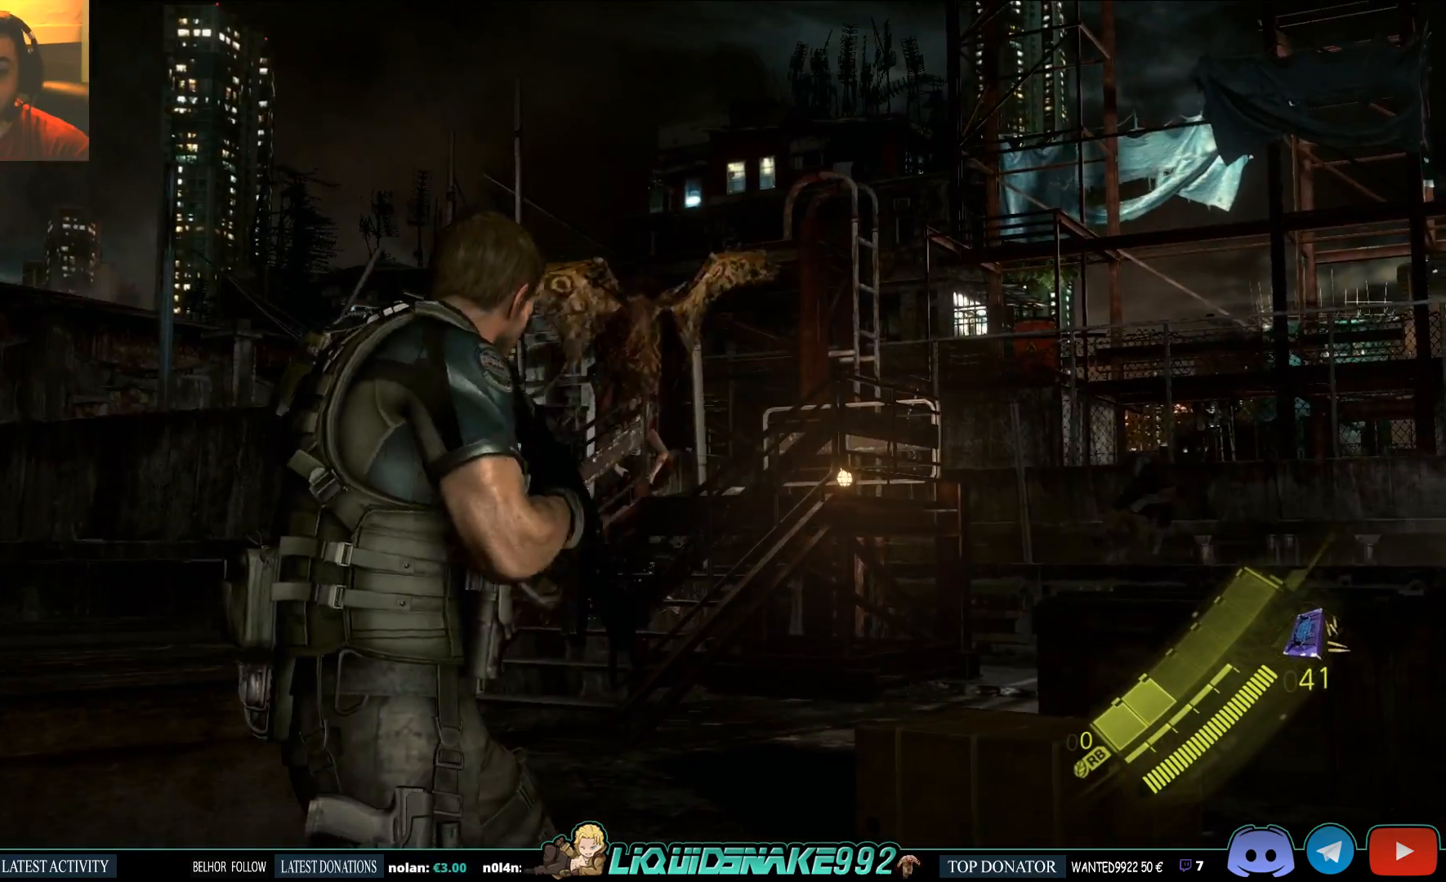
{"dt_ms": 500, "buttons": ["L2"], "left_stick": "down", "right_stick": "center", "events": [[433, "left_stick", "down"], [450, "right_stick", "up-right"], [500, "right_stick", "center"]]}
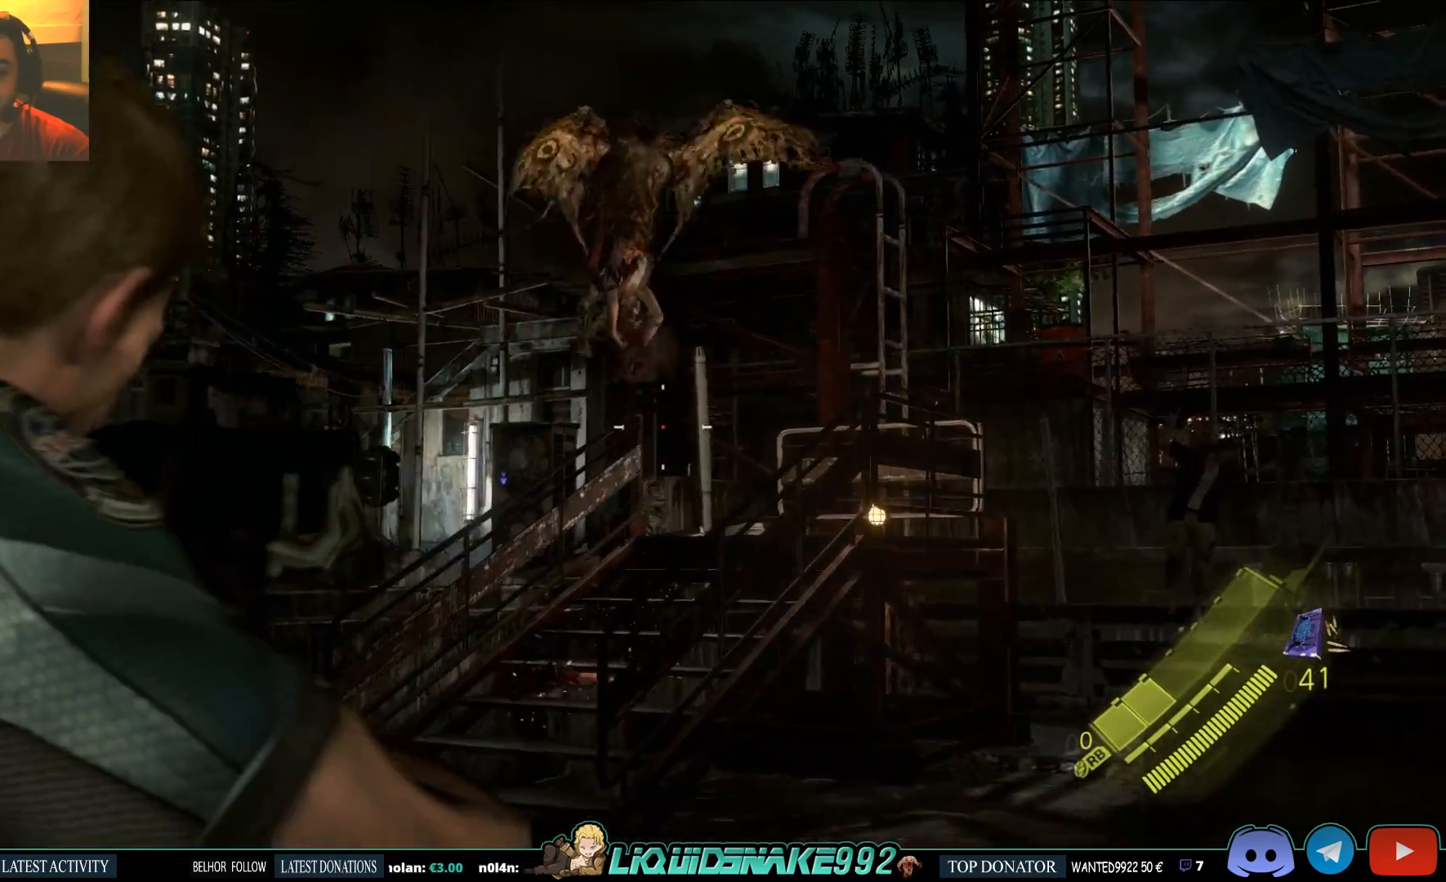
{"dt_ms": 500, "buttons": ["L2"], "left_stick": "center", "right_stick": "right"}
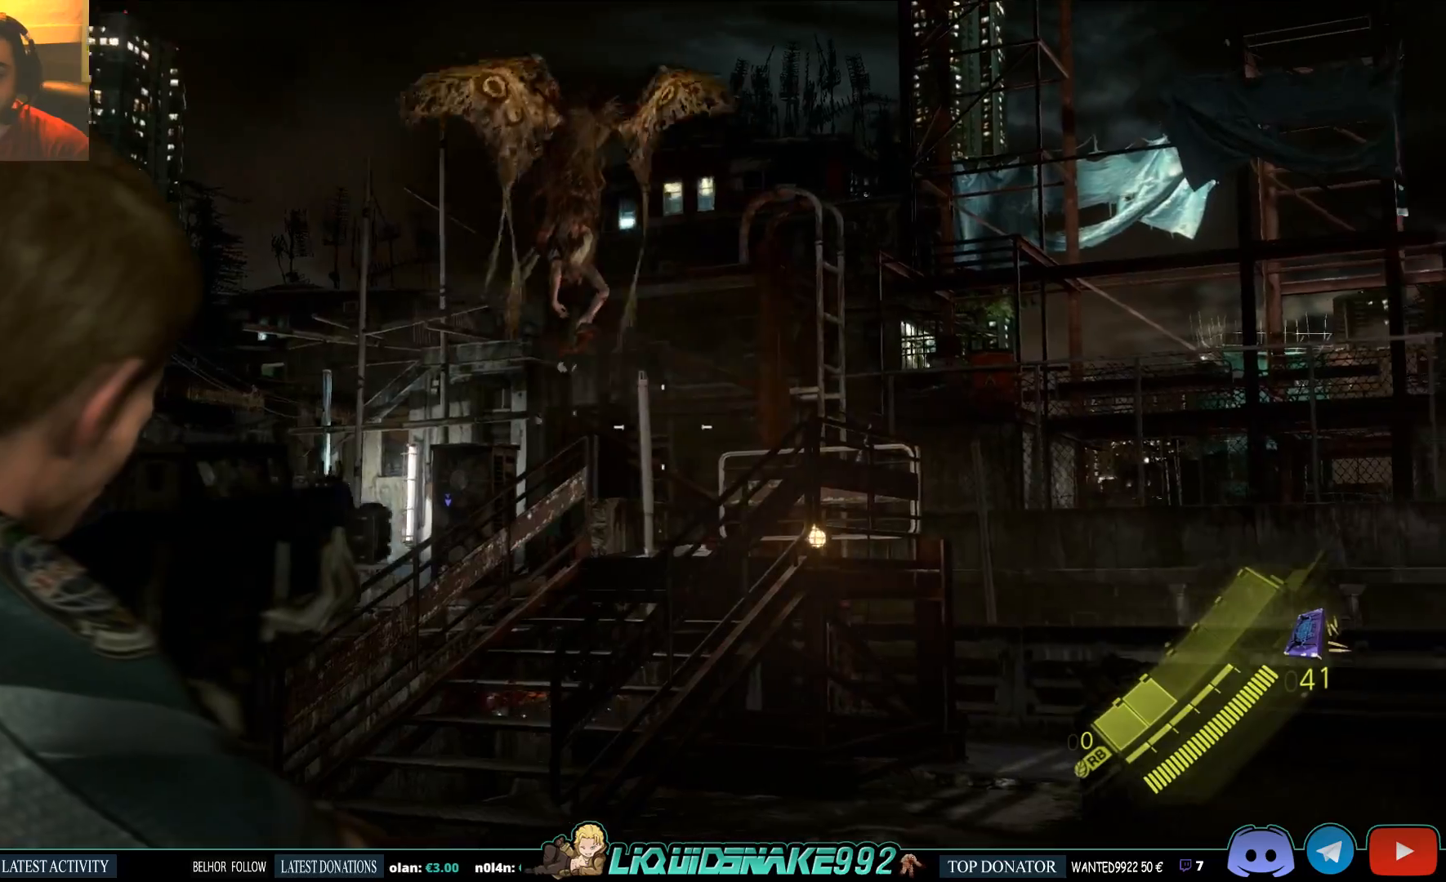
{"dt_ms": 500, "buttons": ["L2"], "left_stick": "center", "right_stick": "up-right", "events": [[267, "right_stick", "center"], [333, "right_stick", "right"], [500, "right_stick", "up-right"]]}
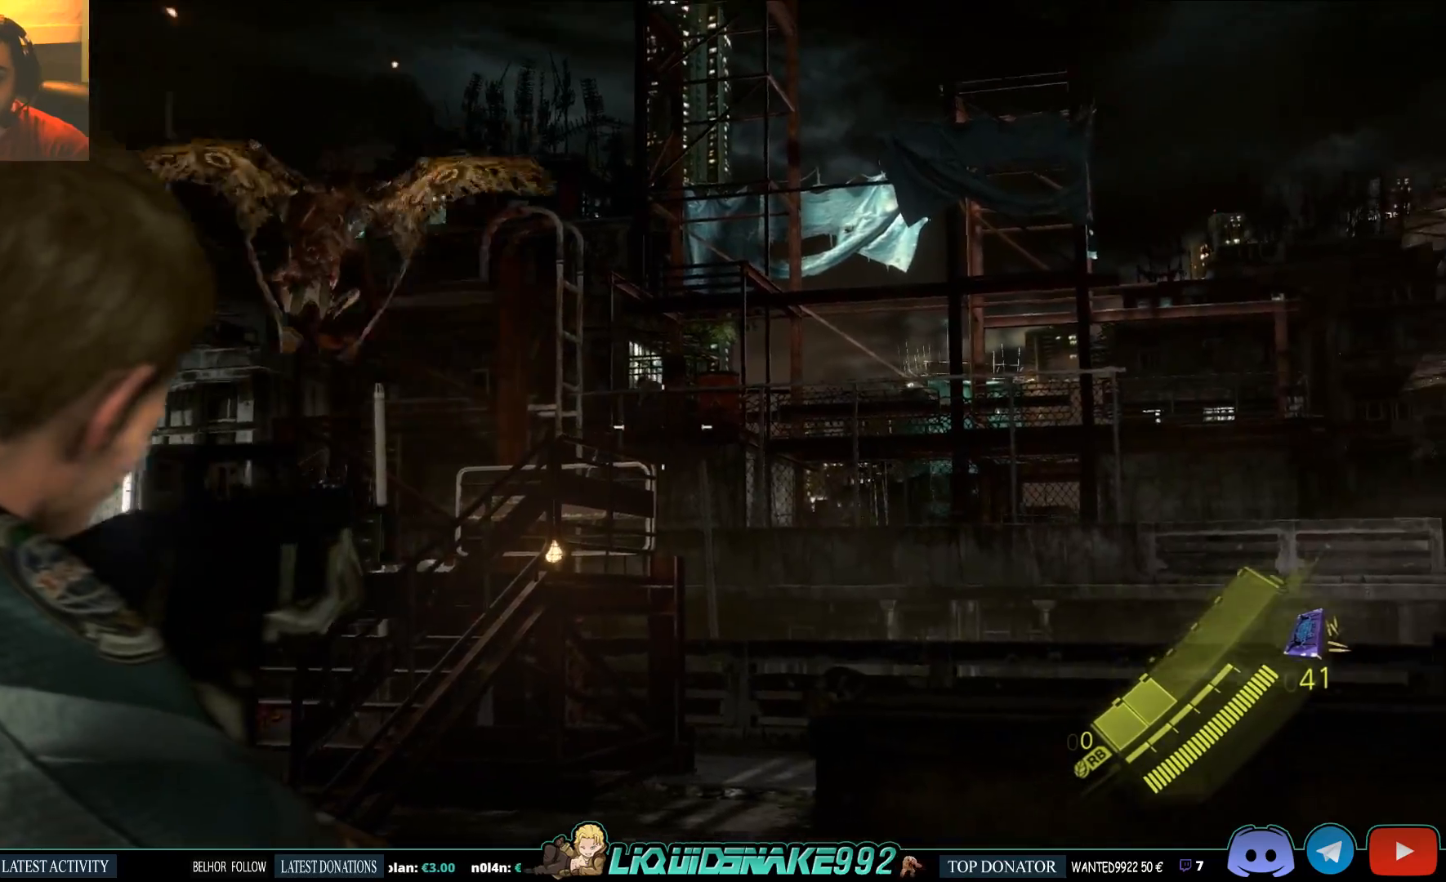
{"dt_ms": 500, "buttons": ["L2"], "left_stick": "center", "right_stick": "center", "events": [[17, "R2", "down"], [83, "R2", "up"], [133, "right_stick", "up-left"], [400, "right_stick", "down"], [483, "right_stick", "center"]]}
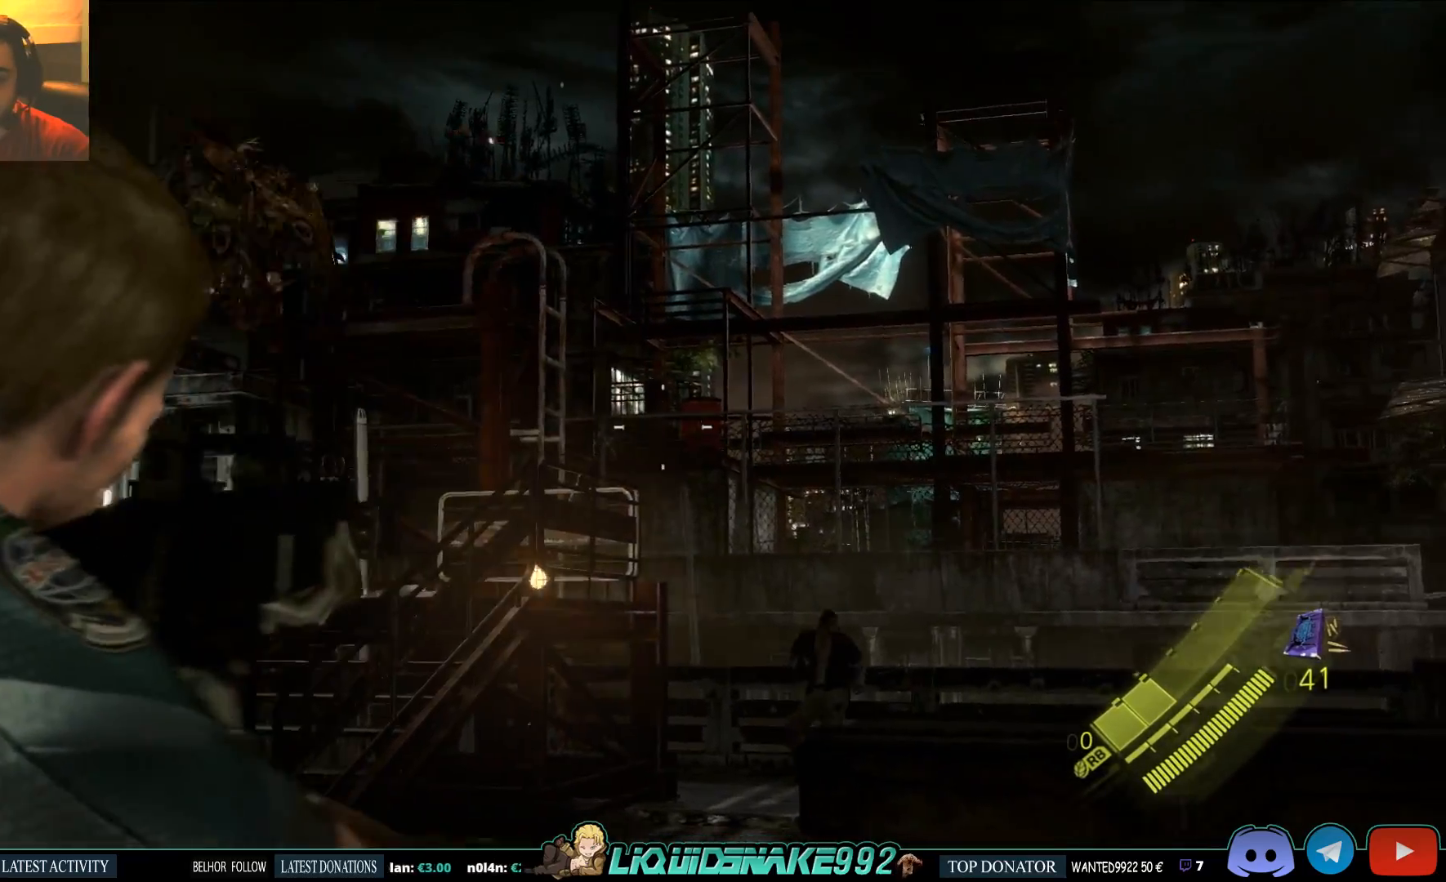
{"dt_ms": 500, "buttons": ["L2"], "left_stick": "center", "right_stick": "center", "events": [[50, "R2", "down"], [117, "R2", "up"], [350, "R2", "down"], [450, "R2", "up"]]}
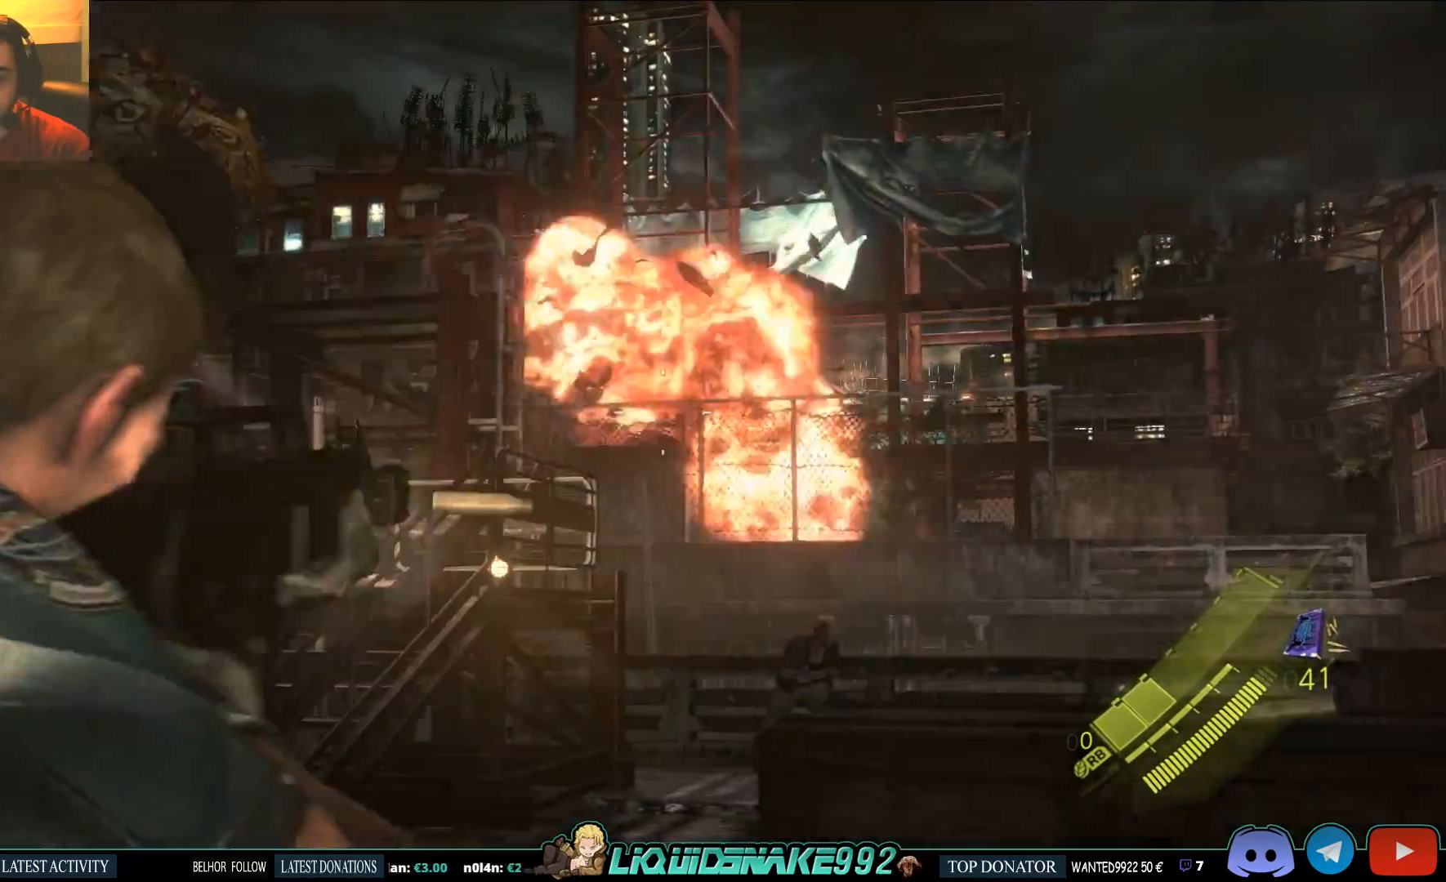
{"dt_ms": 500, "buttons": ["L1", "L2"], "left_stick": "left", "right_stick": "left", "events": [[117, "L1", "down"], [433, "left_stick", "left"], [450, "right_stick", "left"]]}
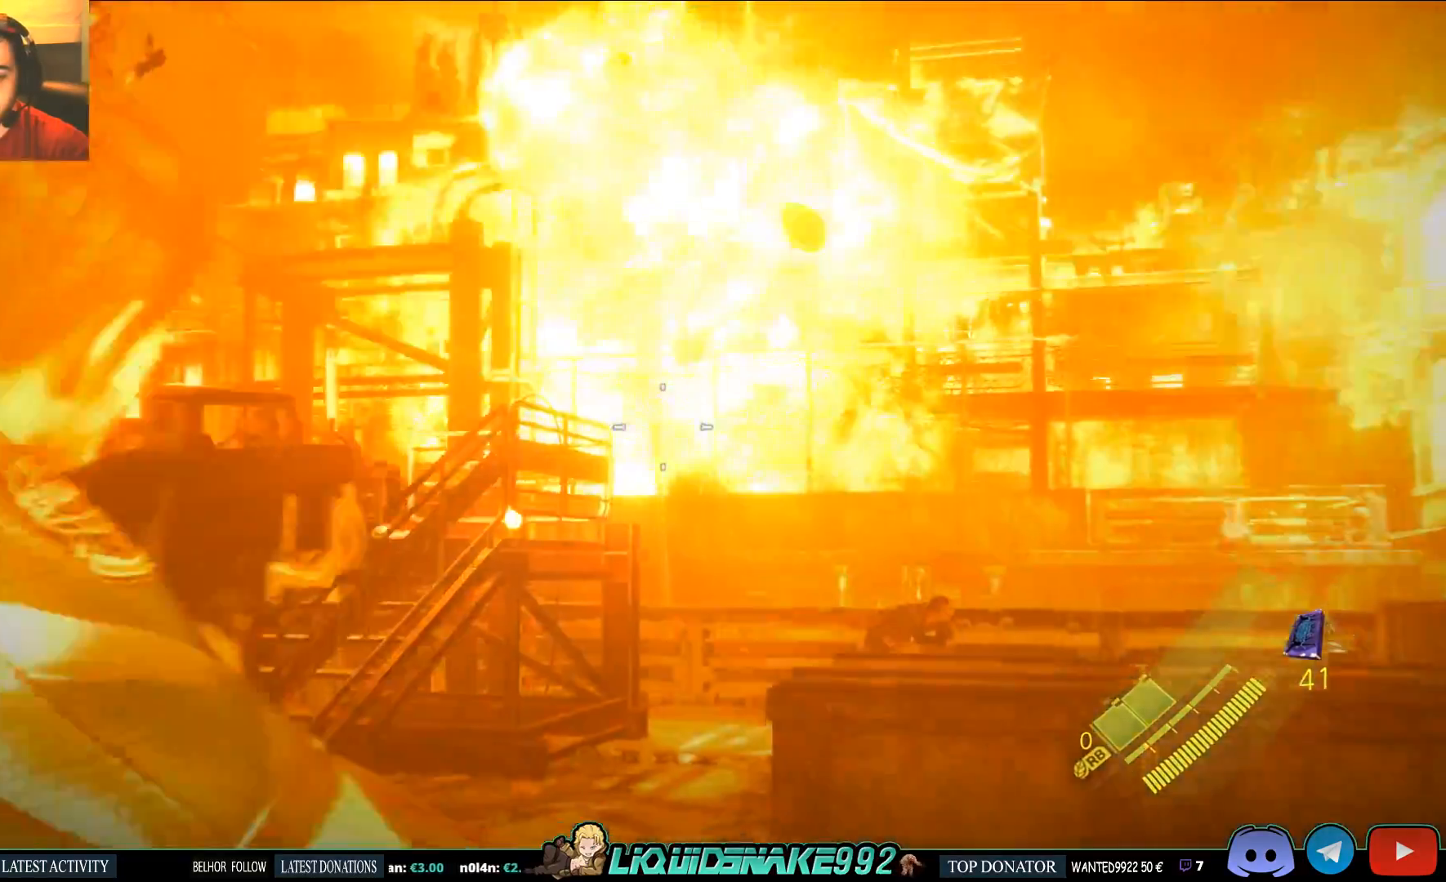
{"dt_ms": 500, "buttons": ["L2"], "left_stick": "left", "right_stick": "center", "events": [[150, "L1", "up"], [217, "L1", "down"], [367, "right_stick", "center"], [467, "L1", "up"]]}
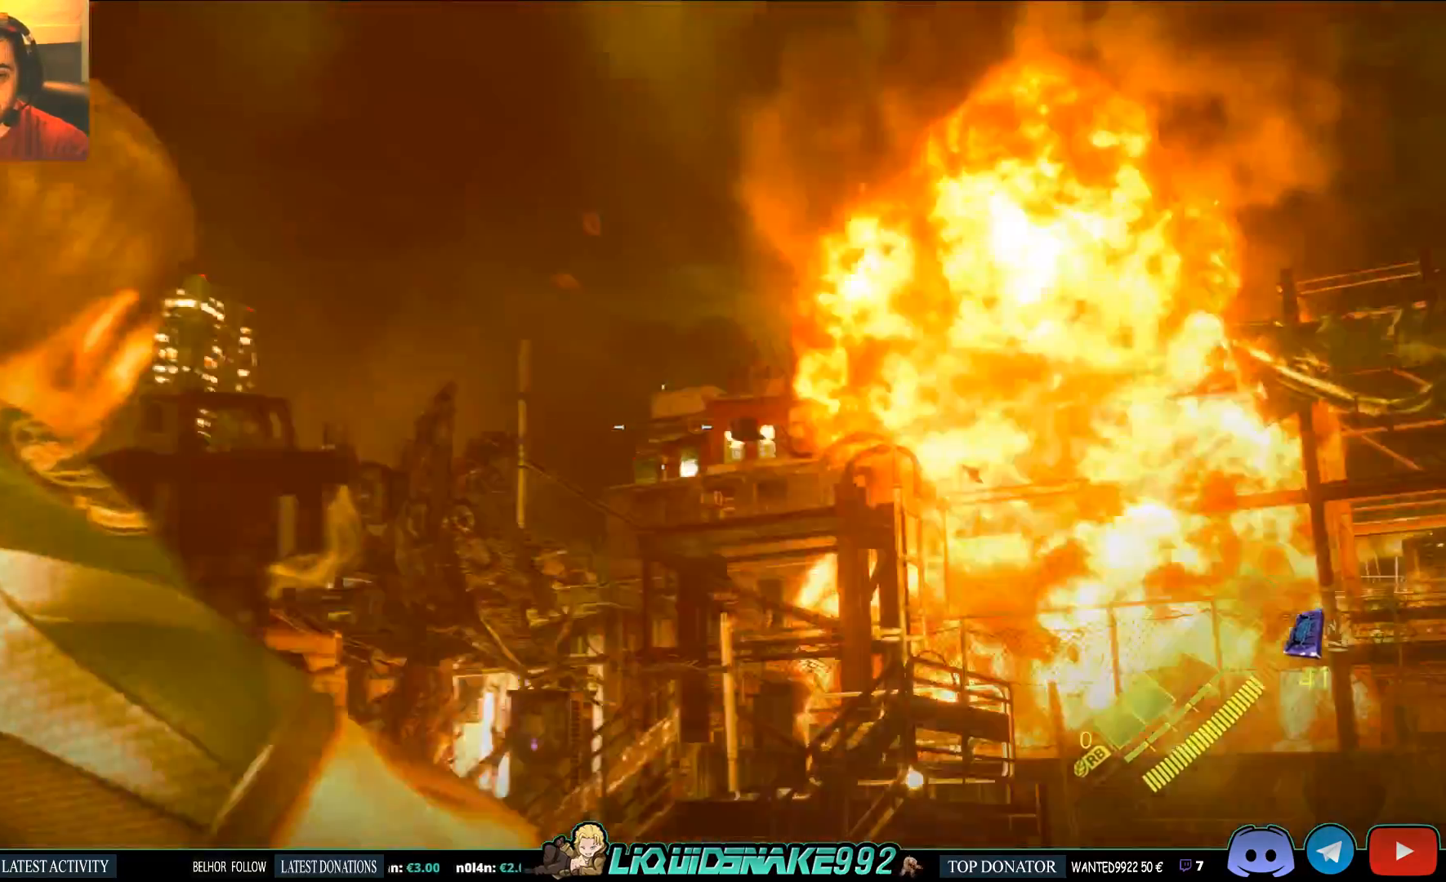
{"dt_ms": 500, "buttons": ["L2"], "left_stick": "left", "right_stick": "down"}
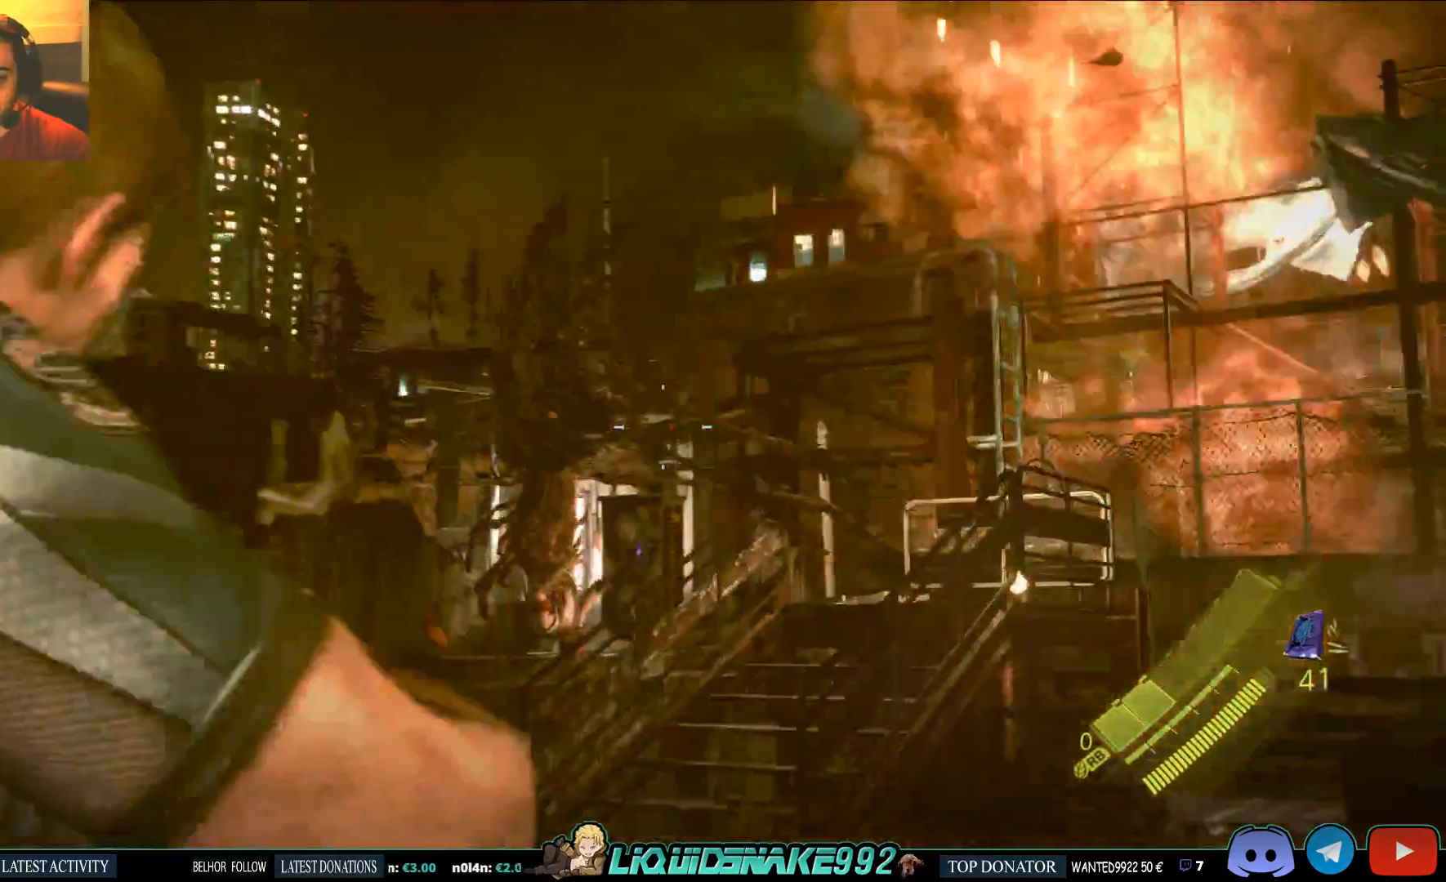
{"dt_ms": 500, "buttons": ["L2"], "left_stick": "up-left", "right_stick": "center", "events": [[333, "left_stick", "up-left"], [350, "right_stick", "up"], [450, "right_stick", "center"]]}
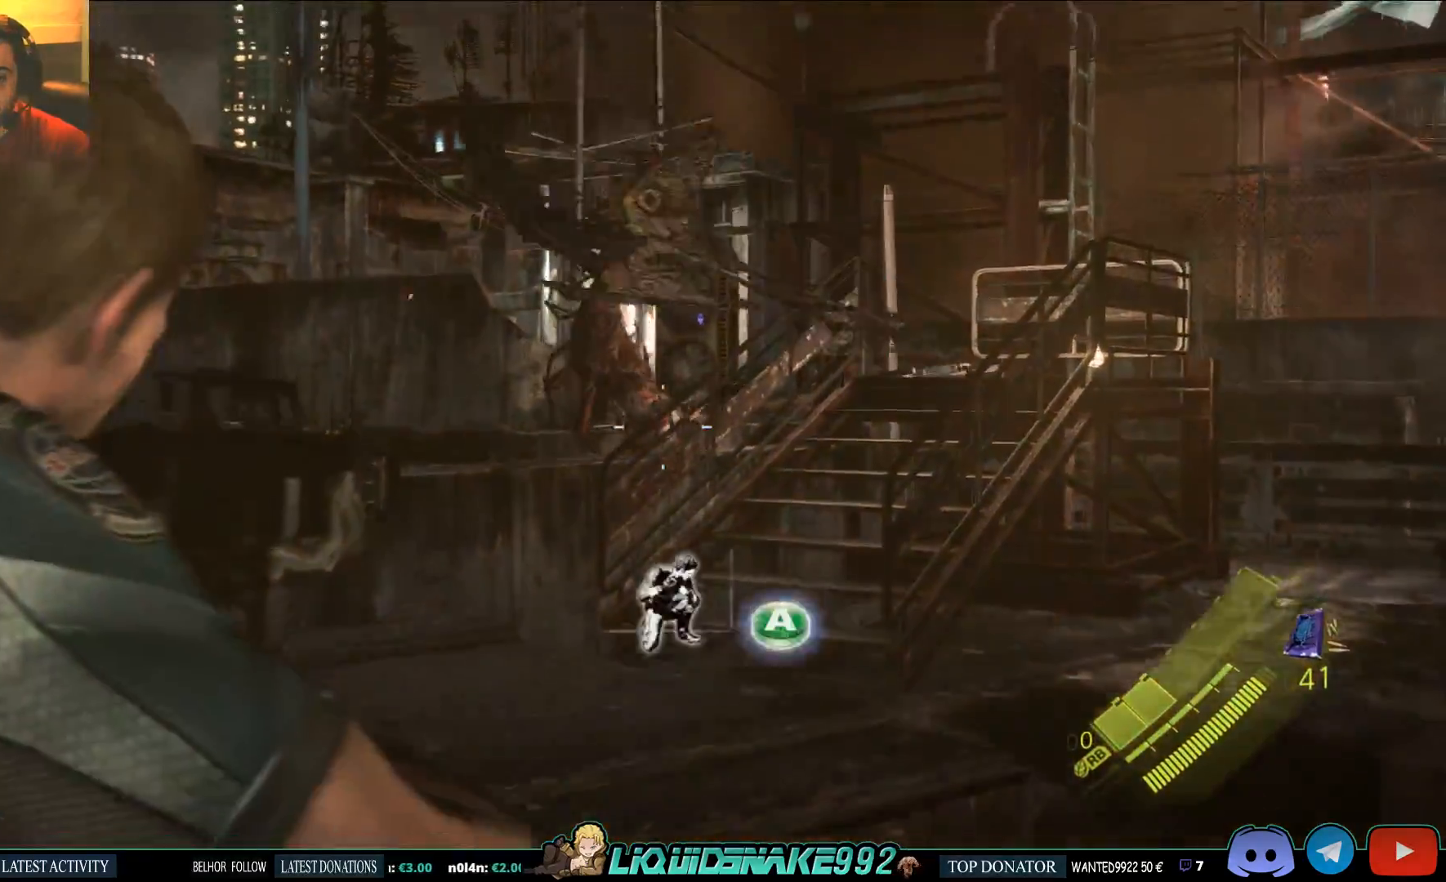
{"dt_ms": 500, "buttons": ["L2", "R2"], "left_stick": "down-left", "right_stick": "up"}
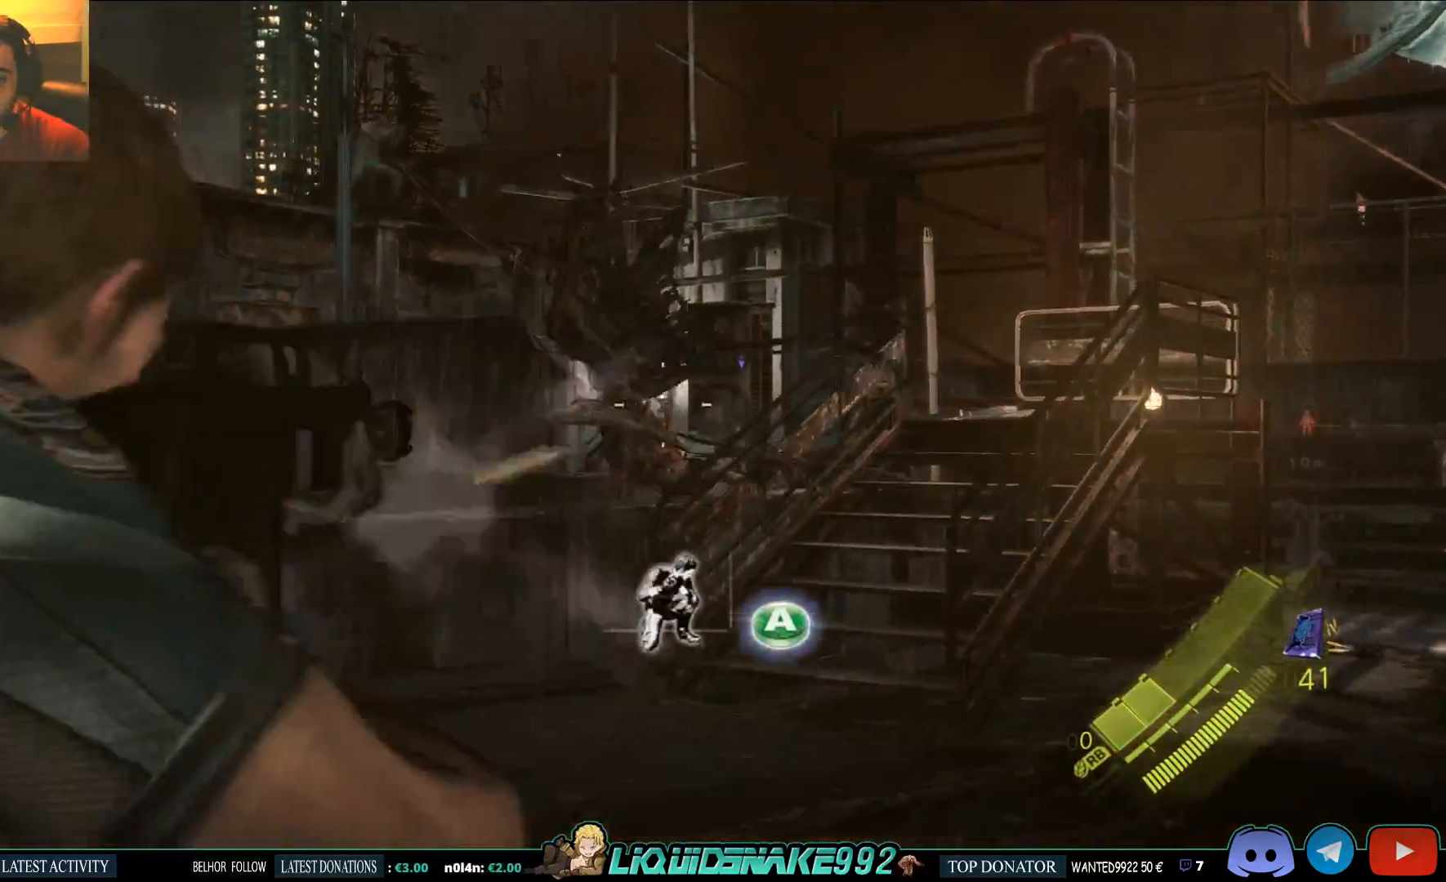
{"dt_ms": 500, "buttons": ["L2", "R2"], "left_stick": "left", "right_stick": "center", "events": [[83, "right_stick", "center"], [117, "left_stick", "left"], [167, "L1", "down"], [183, "R2", "up"], [333, "L1", "up"], [333, "R2", "down"]]}
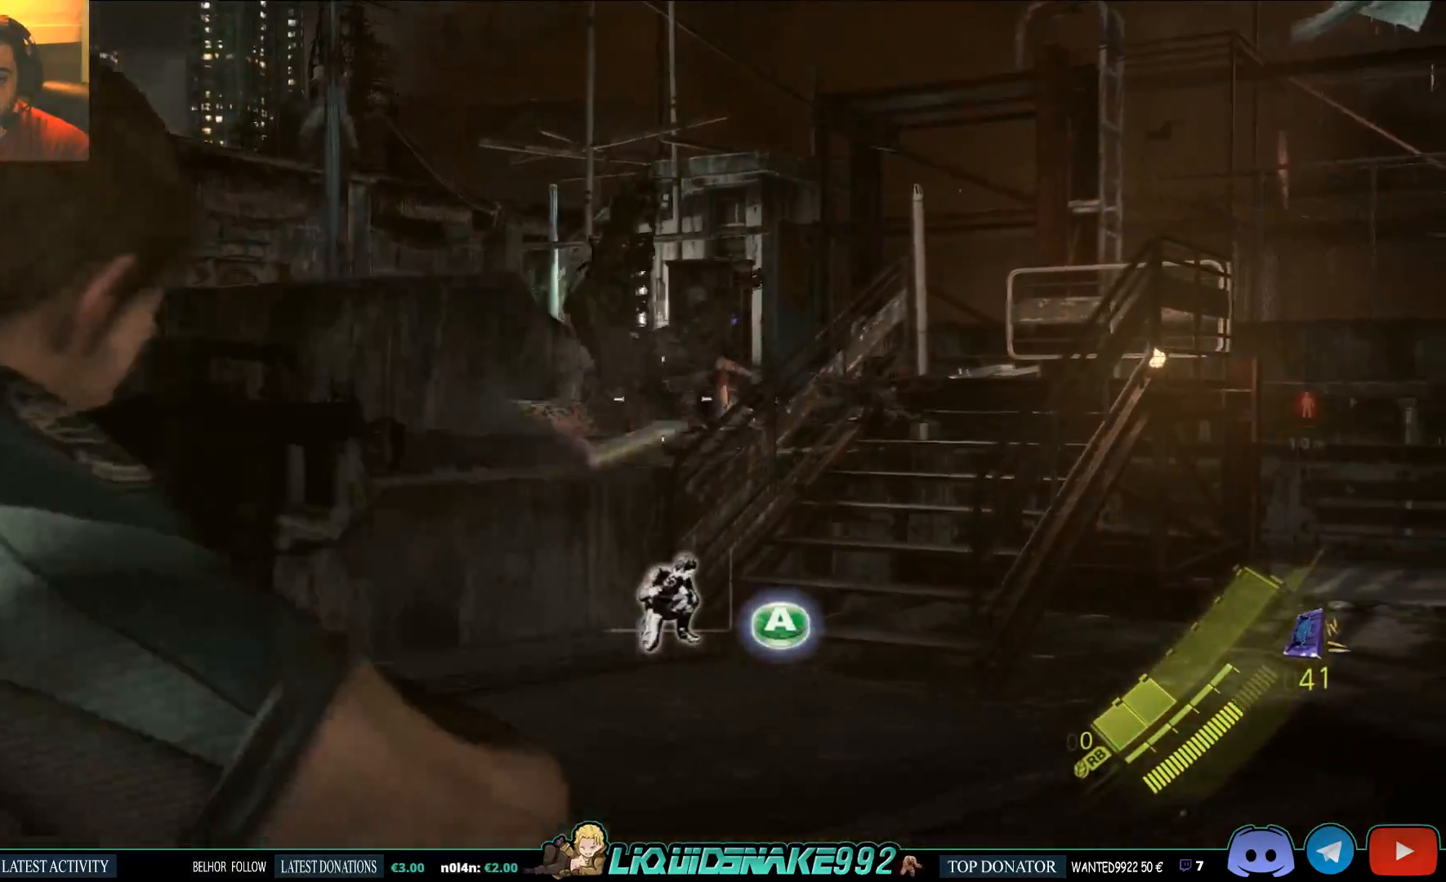
{"dt_ms": 500, "buttons": ["L2", "R2"], "left_stick": "up-left", "right_stick": "center", "events": [[100, "R2", "up"], [250, "R2", "down"], [400, "left_stick", "up-left"]]}